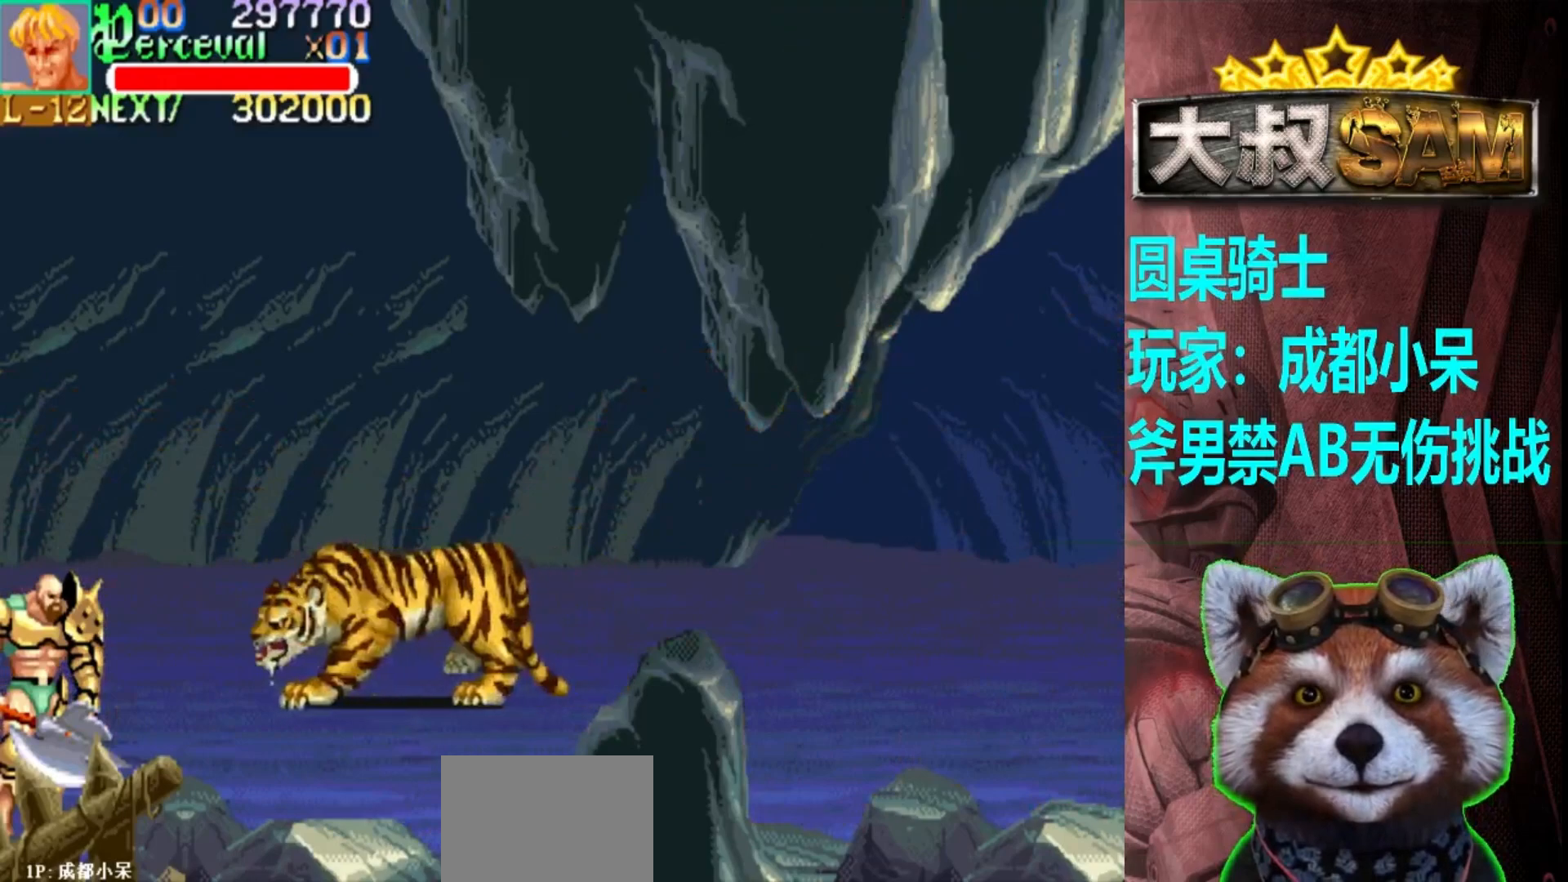
Gameplay with a controller (arcade stick); each line is a JSON object with the inputs held at the frame after it. "events" lists button and stick changes between this image and that frame as [ms after this image, input, new state], when the widget could be followed in between. Not read: L3 R3.
{"buttons": [], "left_stick": "right", "events": [[200, "left_stick", "right"], [250, "left_stick", "center"], [317, "left_stick", "right"]]}
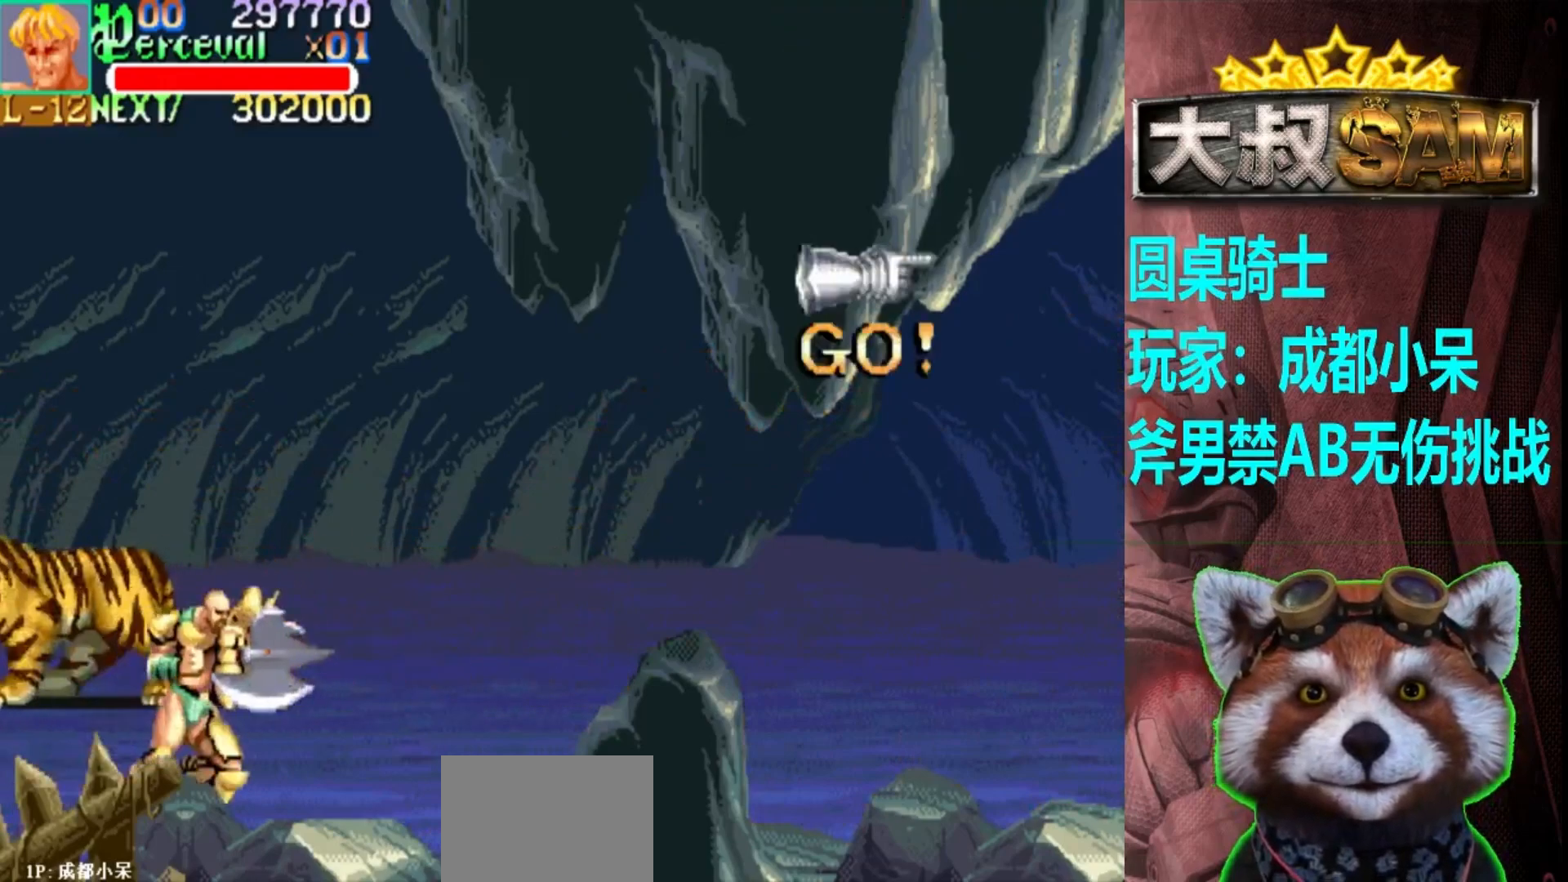
{"buttons": [], "left_stick": "up-right", "events": [[283, "left_stick", "up-right"]]}
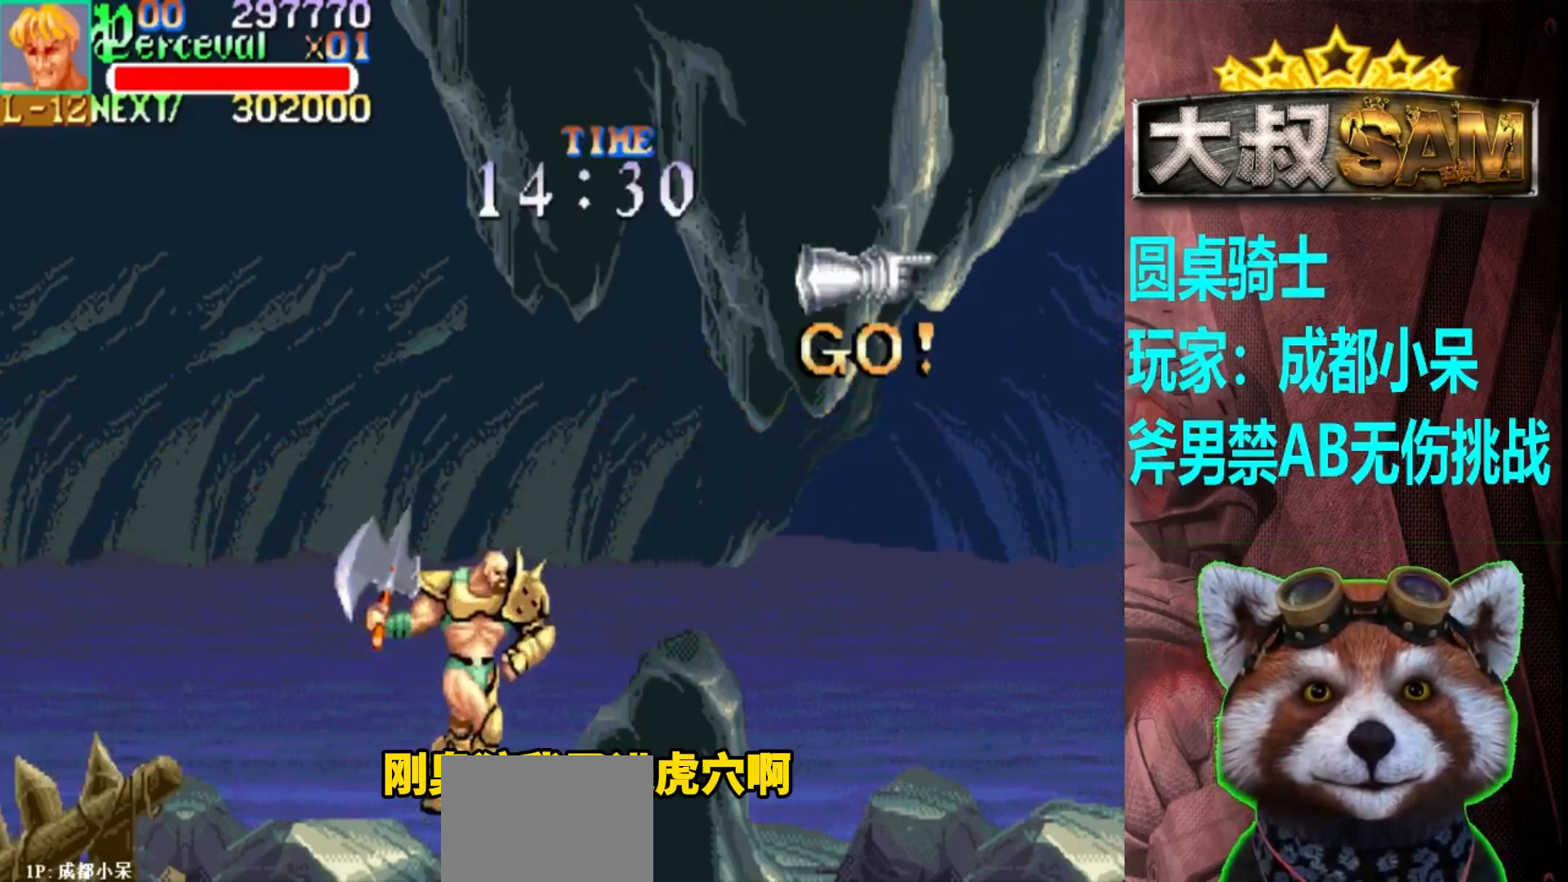
{"buttons": [], "left_stick": "right", "events": [[233, "left_stick", "right"]]}
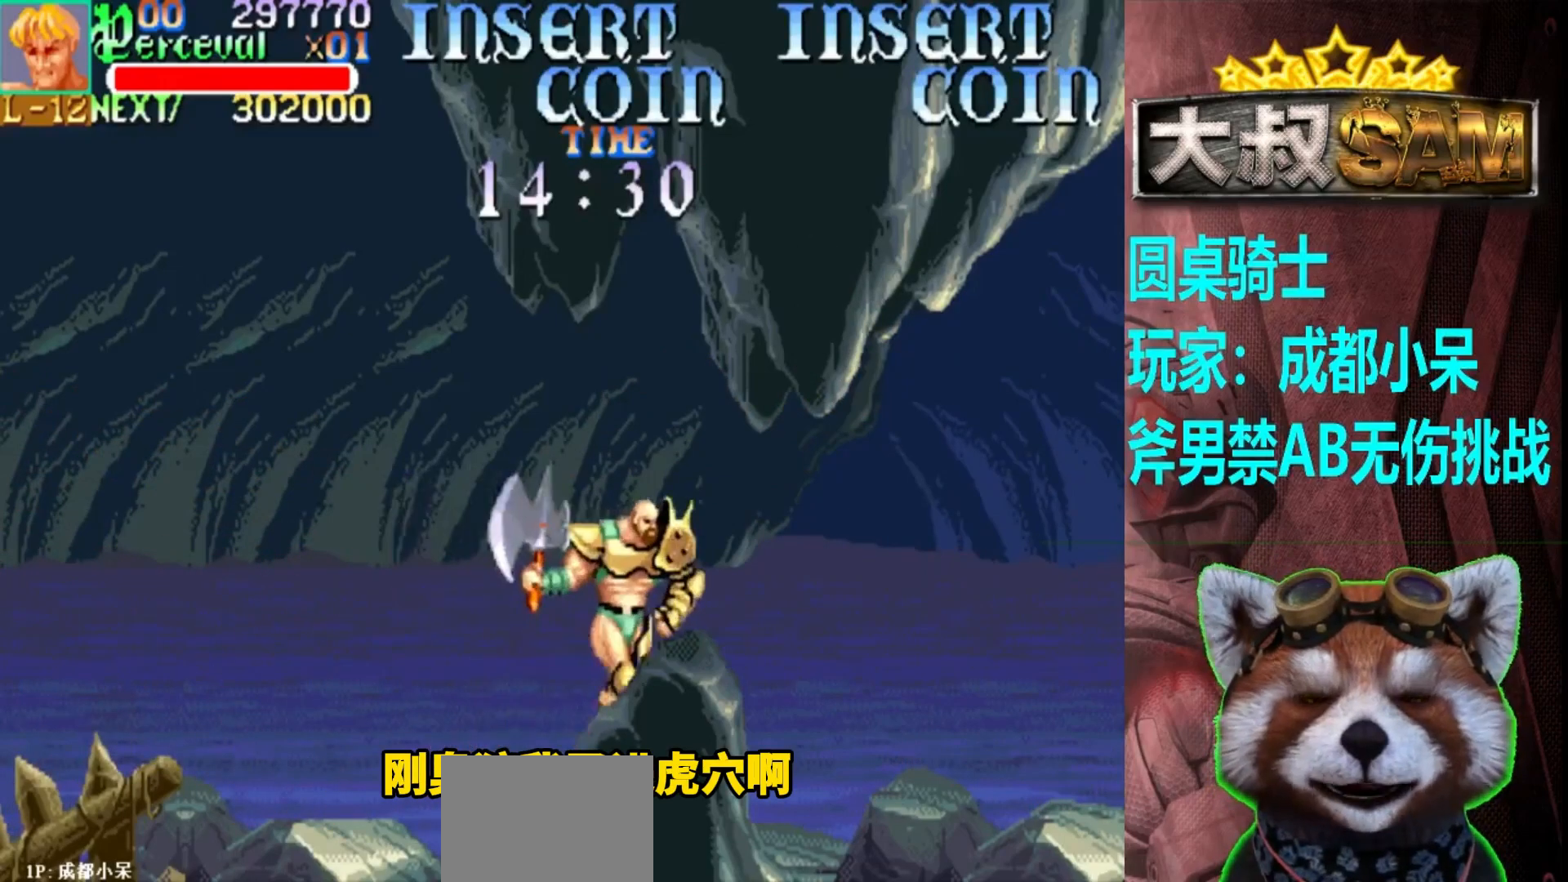
{"buttons": [], "left_stick": "left", "events": [[250, "left_stick", "center"], [333, "left_stick", "left"], [383, "left_stick", "center"], [467, "left_stick", "left"]]}
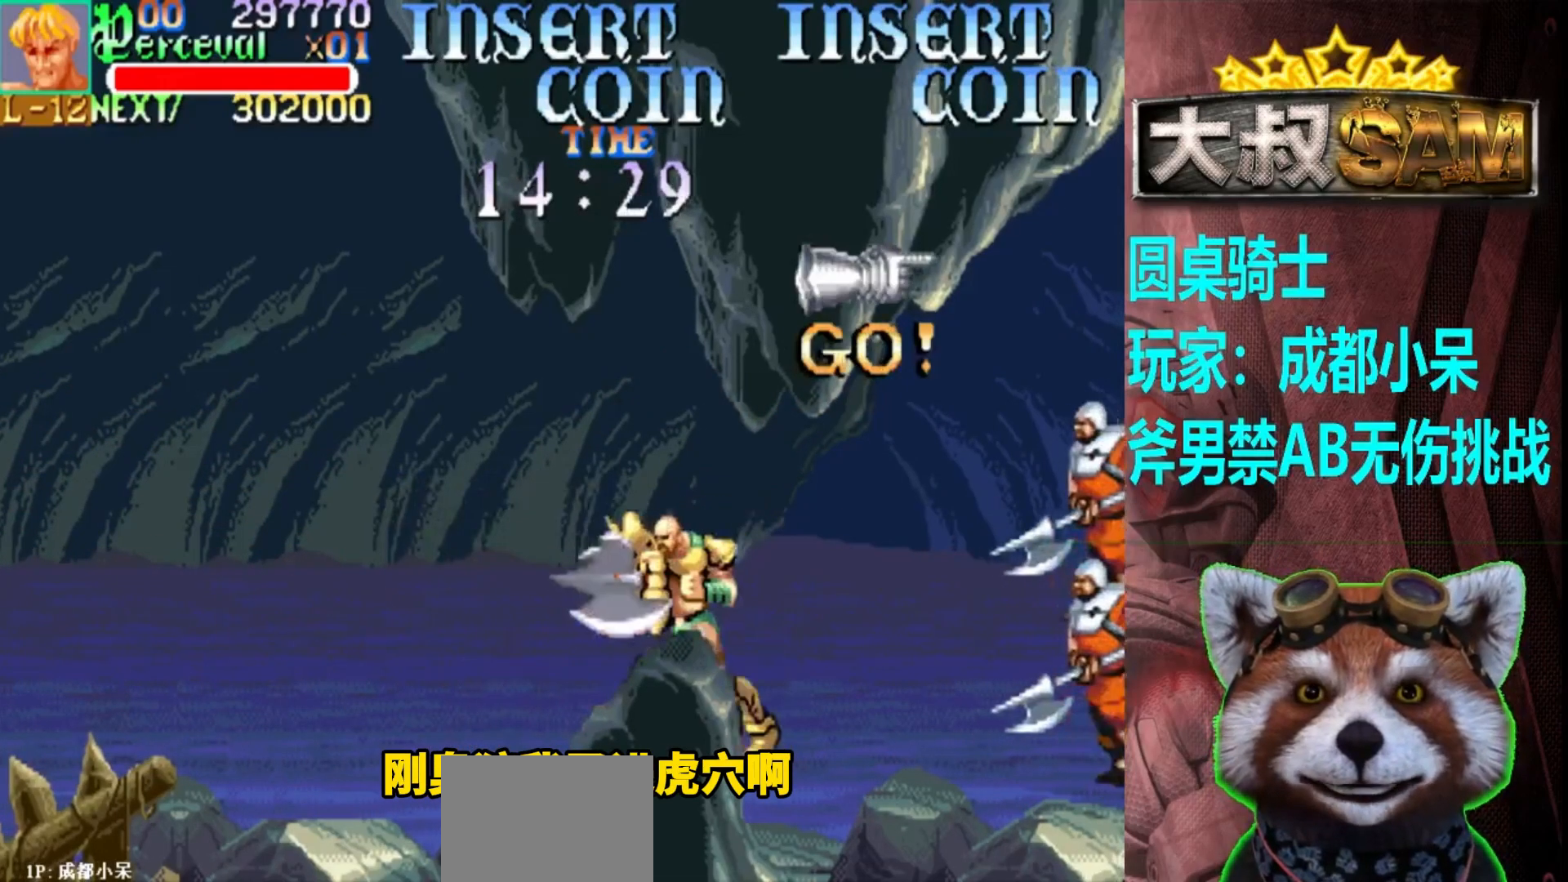
{"buttons": [], "left_stick": "center", "events": [[333, "left_stick", "center"]]}
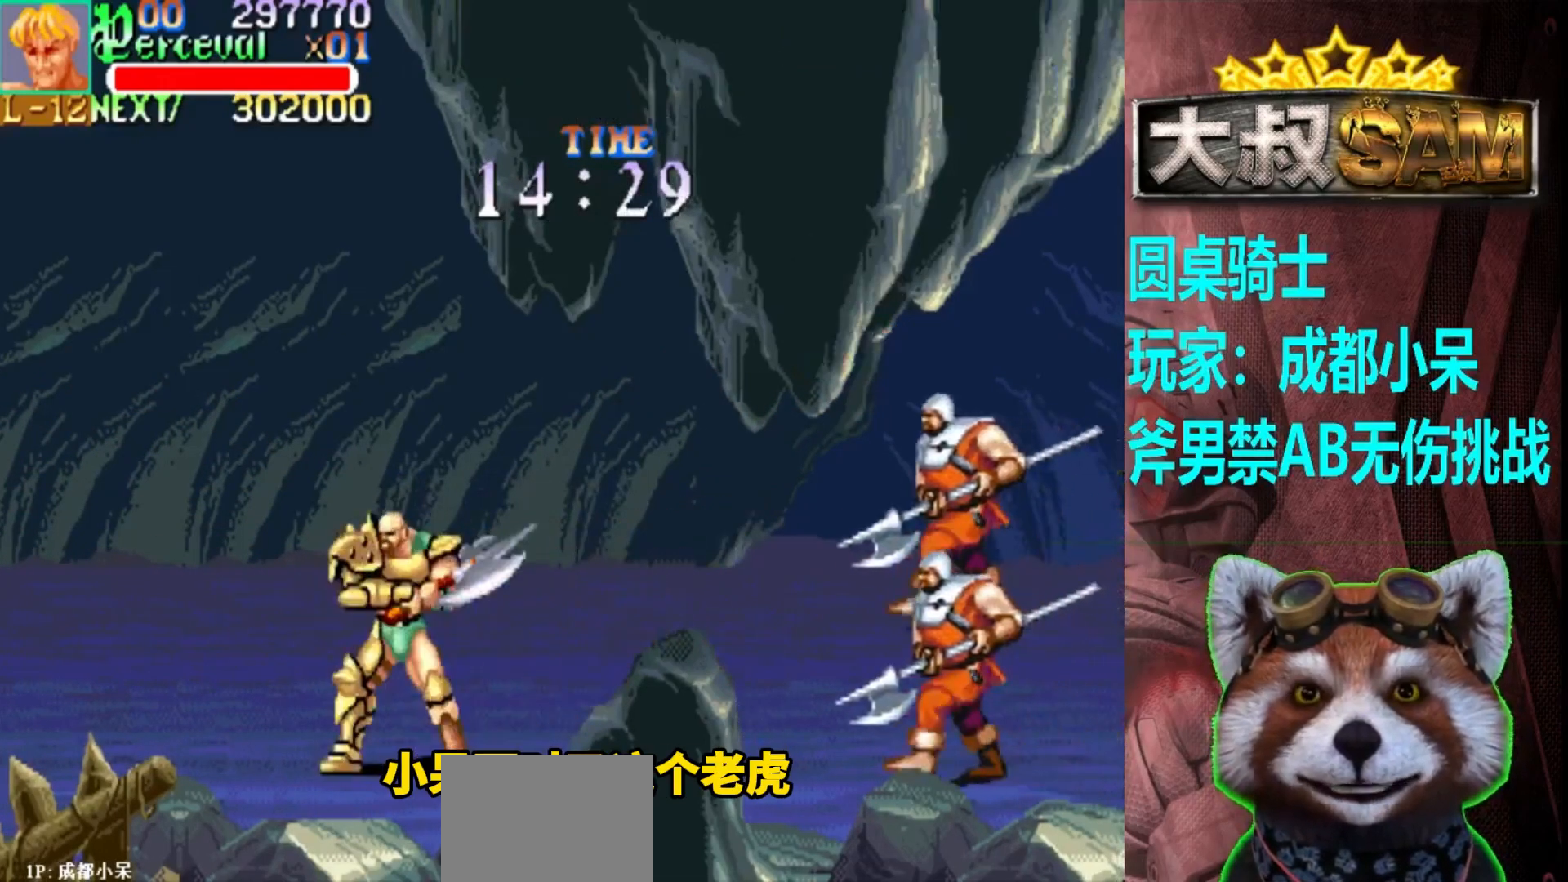
{"buttons": [], "left_stick": "center", "events": [[250, "left_stick", "left"], [400, "left_stick", "center"]]}
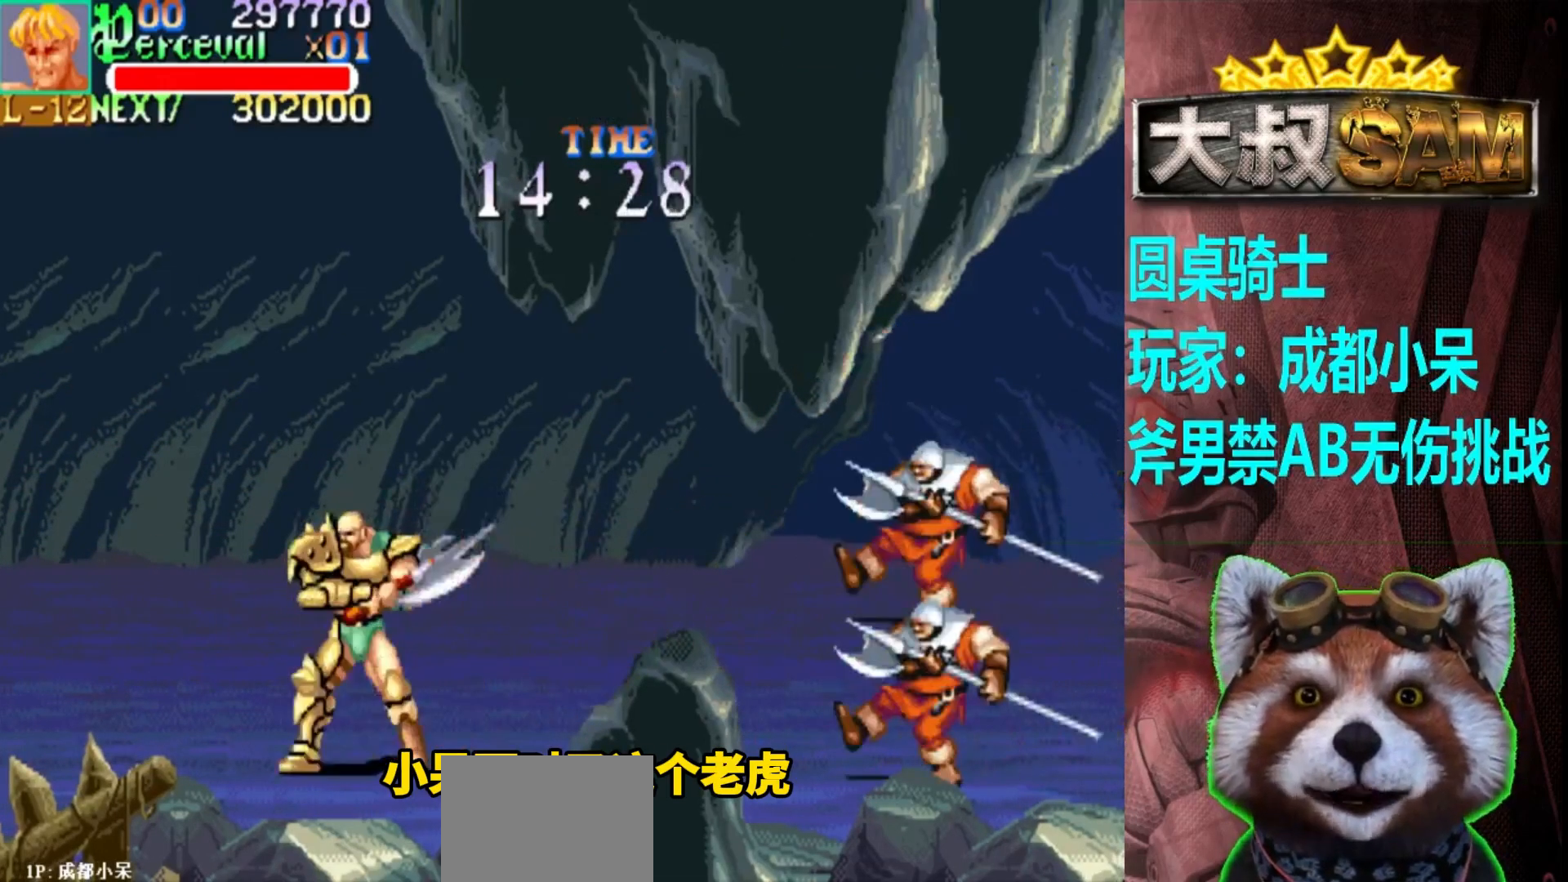
{"buttons": [], "left_stick": "right", "events": [[267, "left_stick", "right"], [333, "left_stick", "center"], [400, "left_stick", "right"]]}
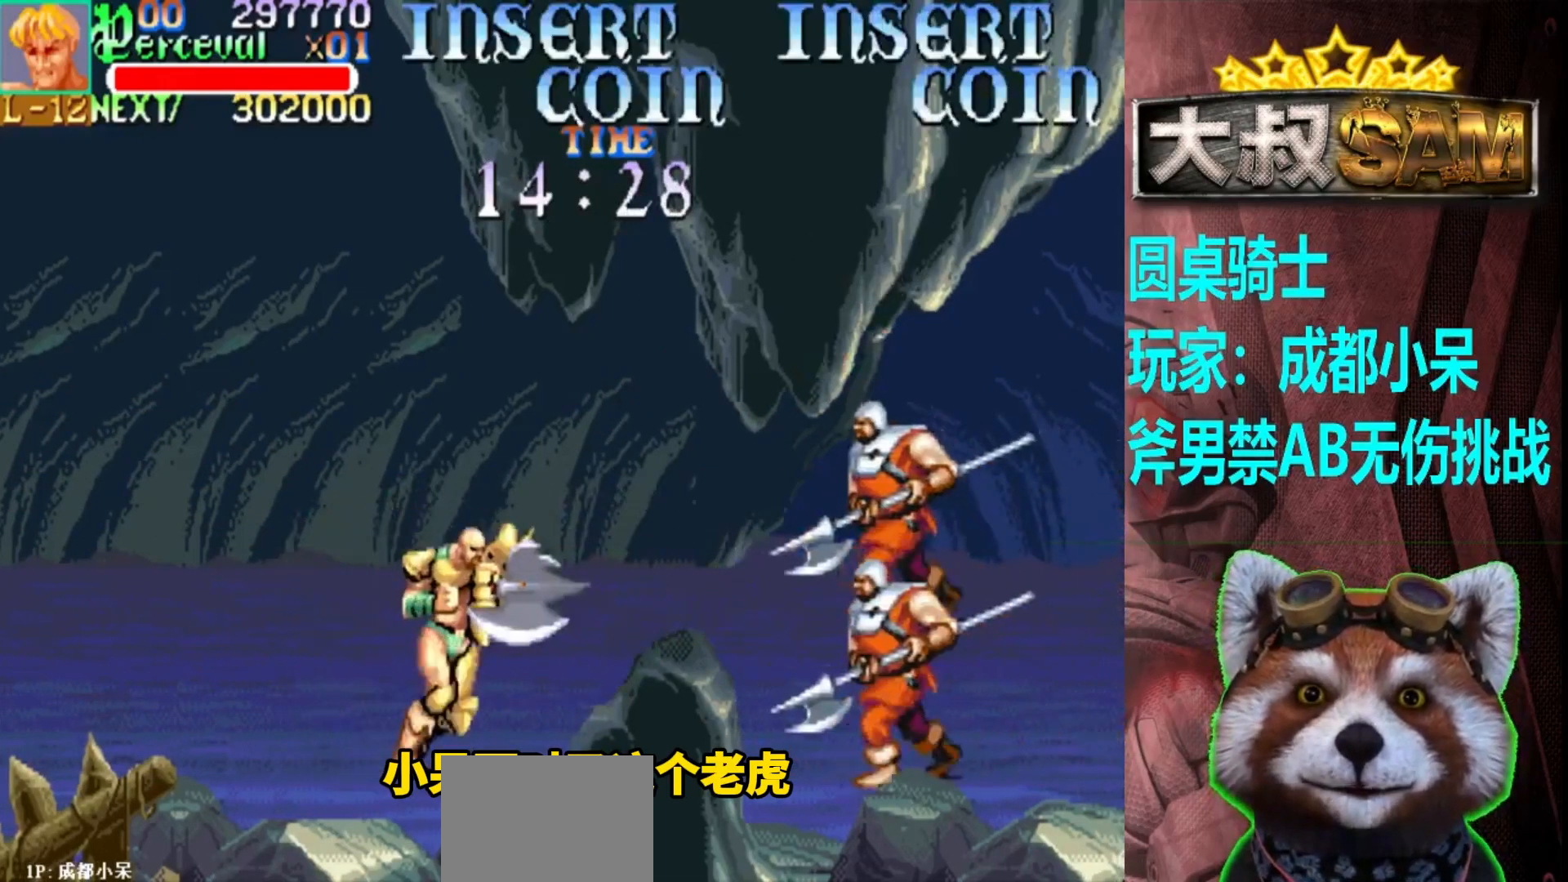
{"buttons": [], "left_stick": "down", "events": [[83, "A", "down"], [217, "A", "up"], [333, "left_stick", "down"]]}
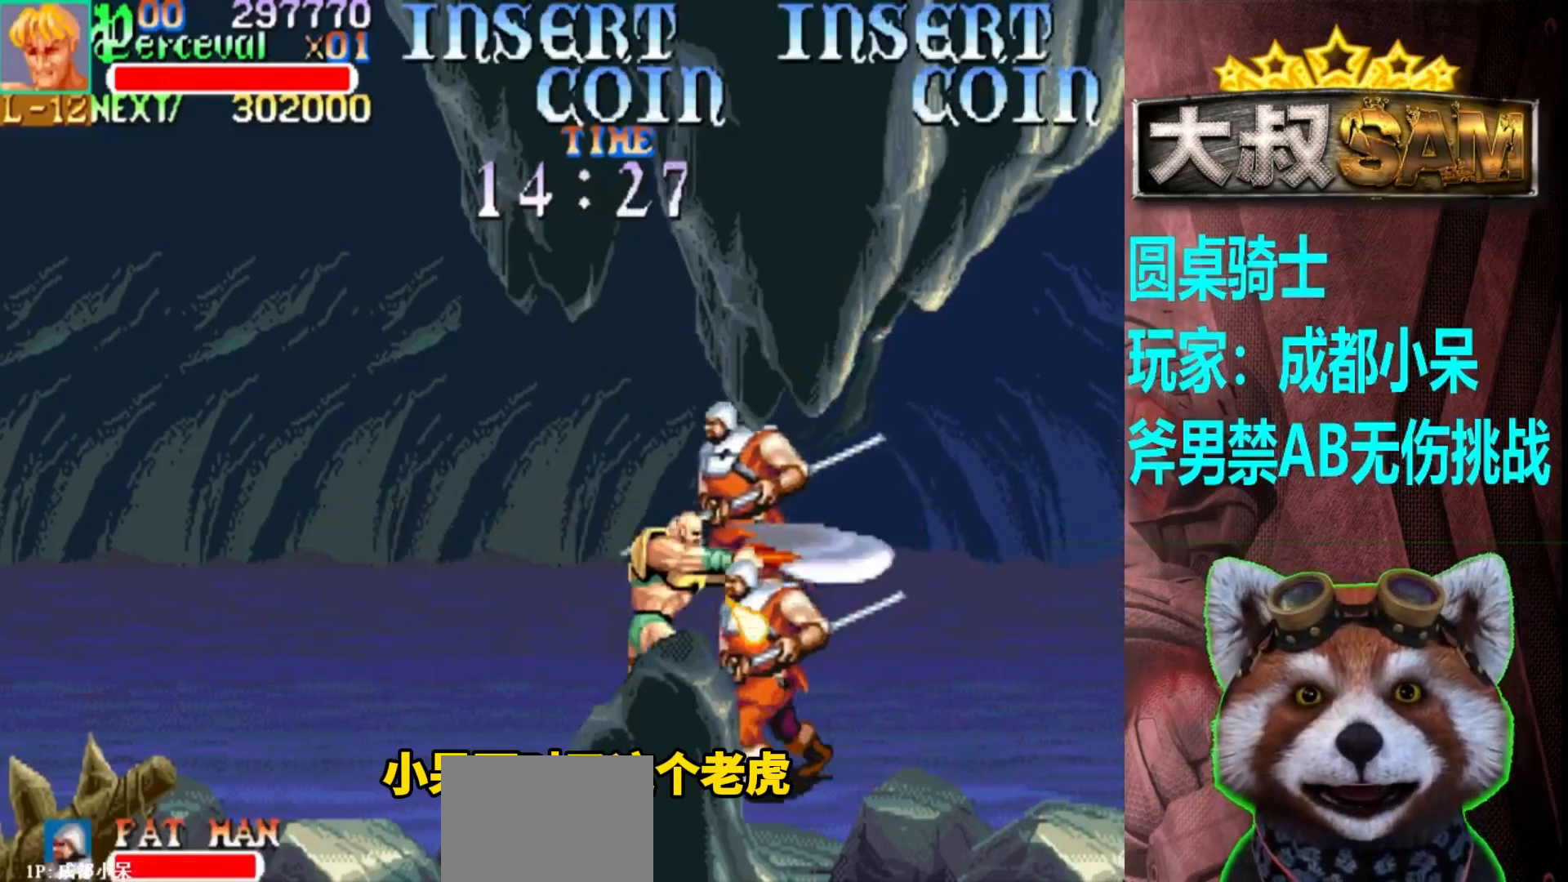
{"buttons": [], "left_stick": "left", "events": [[150, "left_stick", "center"], [283, "left_stick", "right"], [333, "left_stick", "center"], [483, "left_stick", "left"]]}
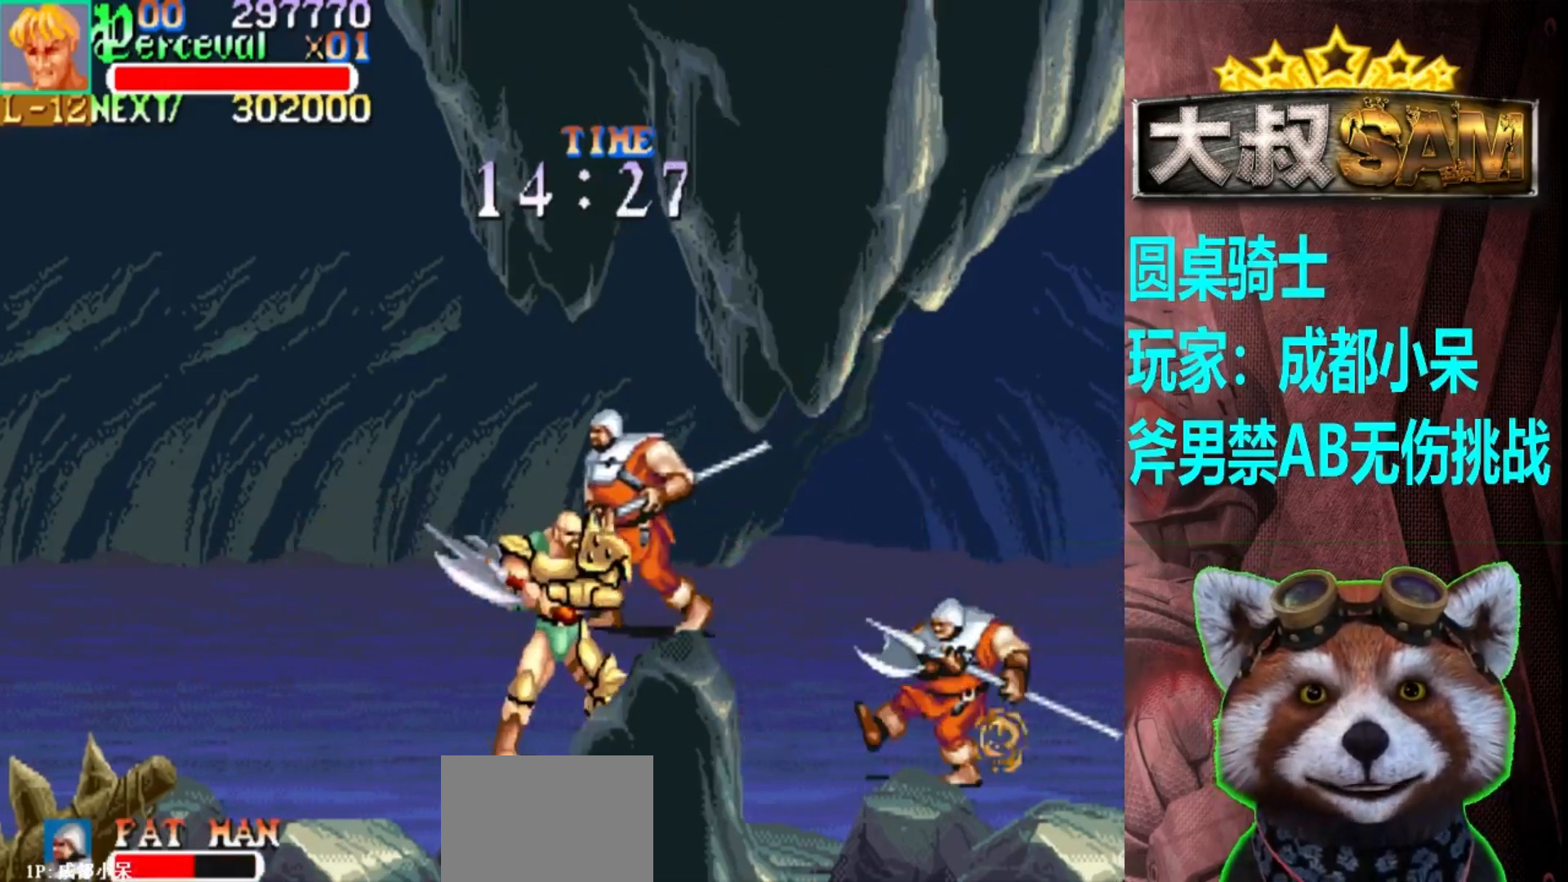
{"buttons": [], "left_stick": "right", "events": [[50, "left_stick", "center"], [117, "left_stick", "left"], [317, "left_stick", "center"], [500, "left_stick", "right"]]}
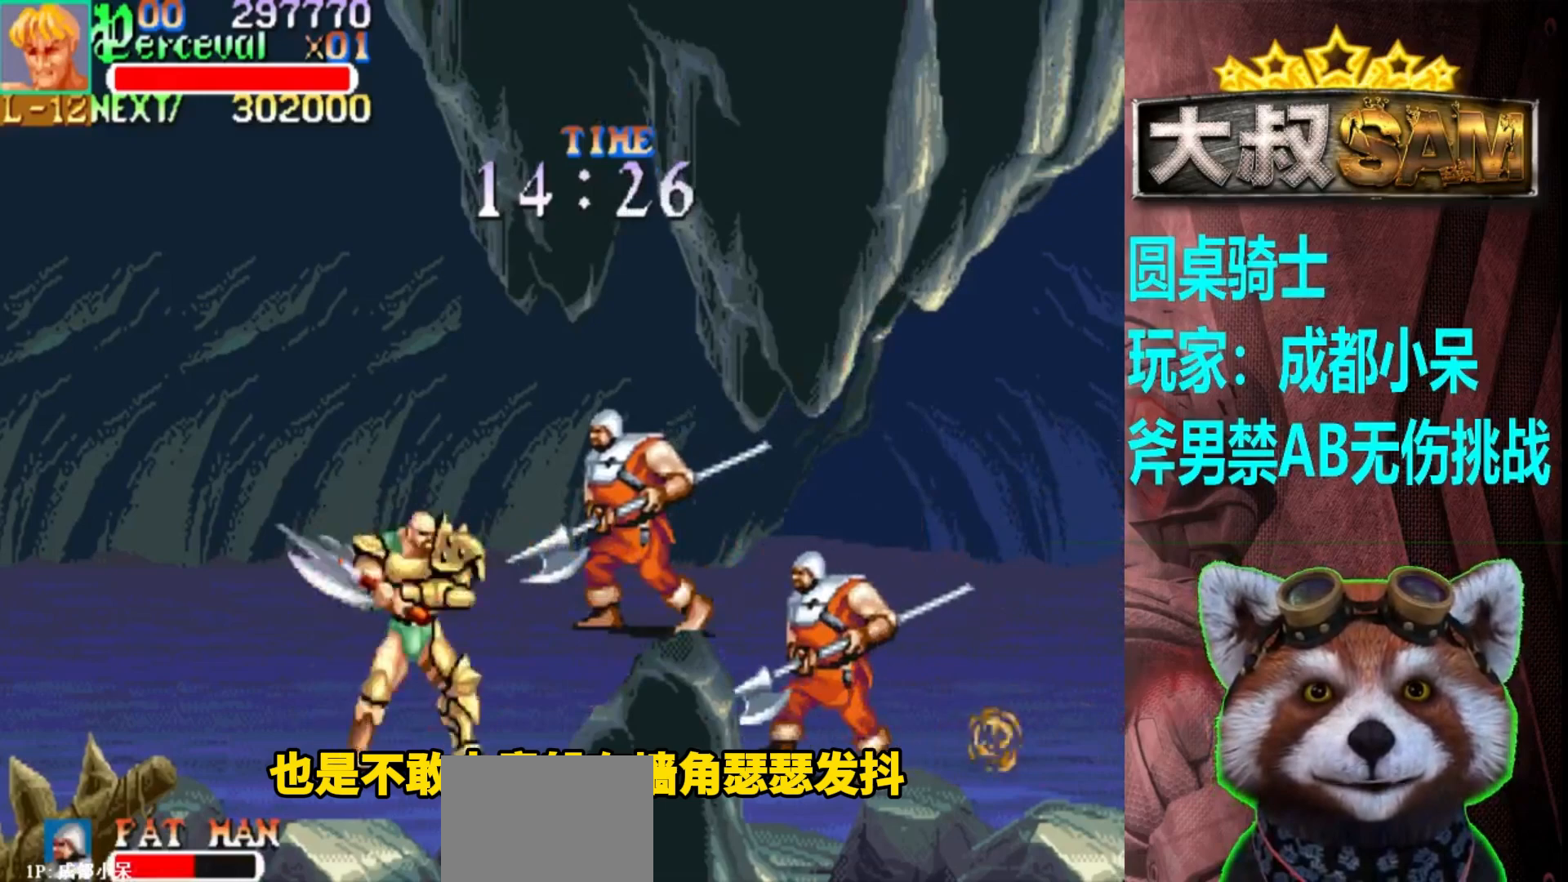
{"buttons": [], "left_stick": "down", "events": [[67, "A", "down"], [167, "A", "up"], [217, "left_stick", "down"]]}
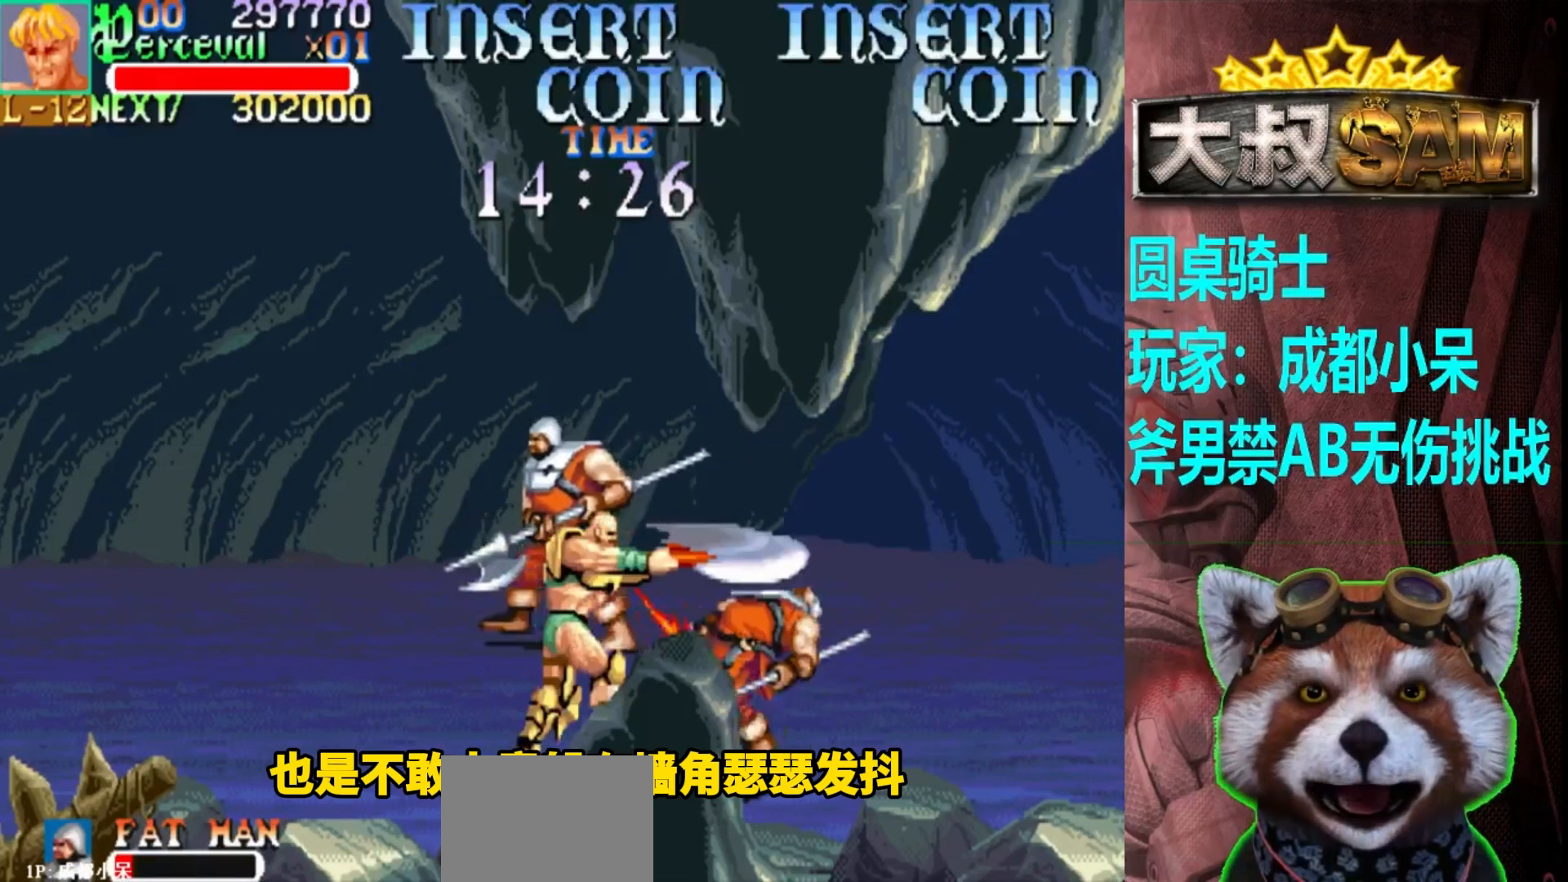
{"buttons": [], "left_stick": "right", "events": [[183, "left_stick", "center"], [283, "left_stick", "right"], [350, "left_stick", "center"], [417, "left_stick", "right"]]}
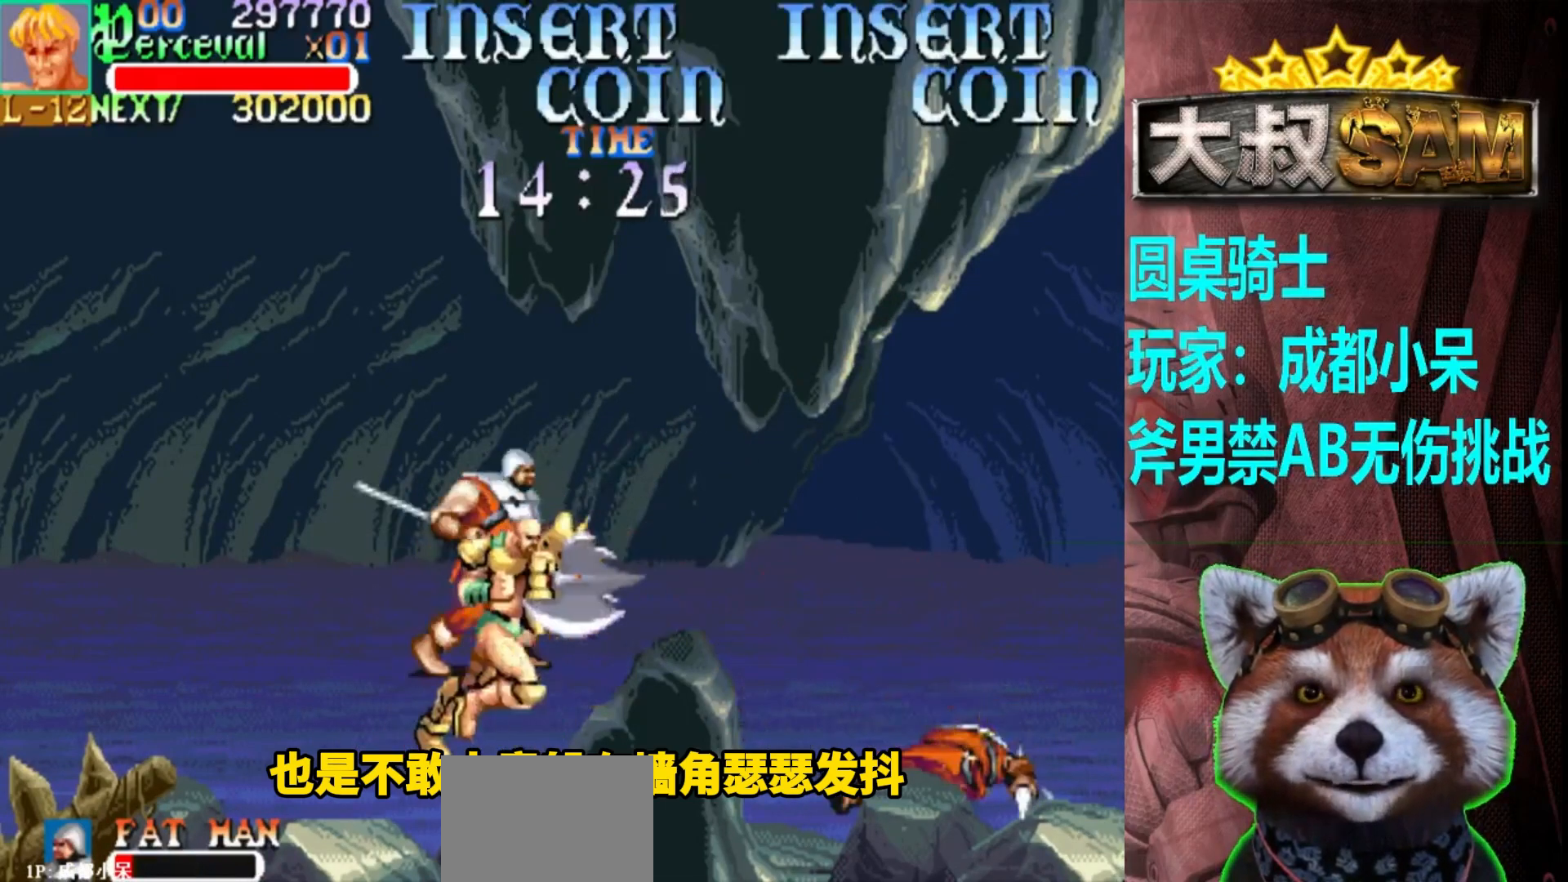
{"buttons": [], "left_stick": "right", "events": [[400, "left_stick", "center"], [483, "left_stick", "right"]]}
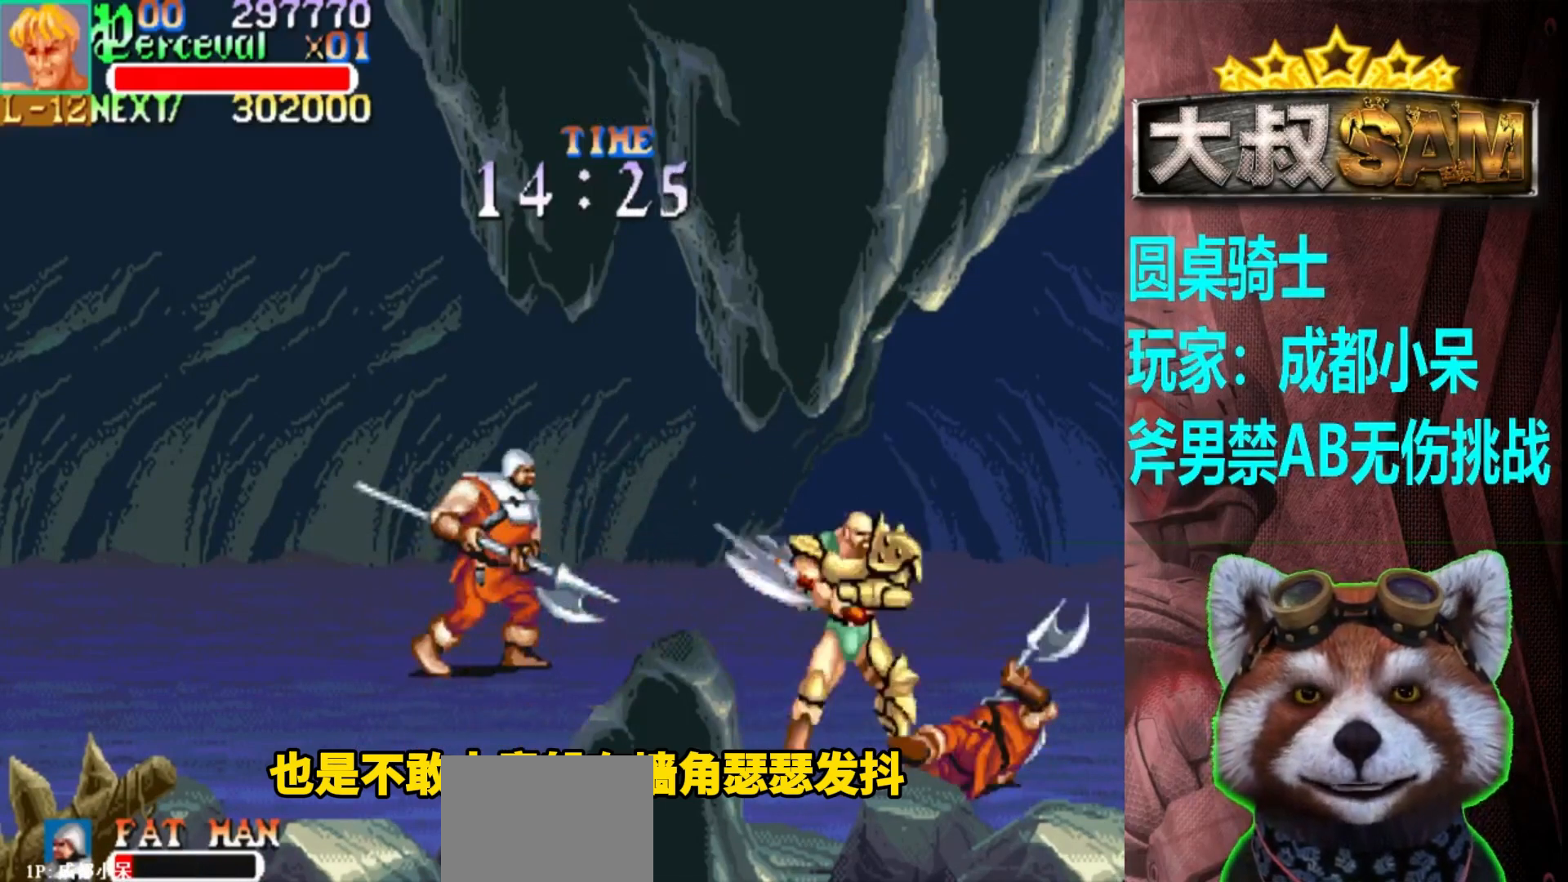
{"buttons": [], "left_stick": "center", "events": [[33, "left_stick", "center"], [100, "left_stick", "right"], [433, "left_stick", "center"]]}
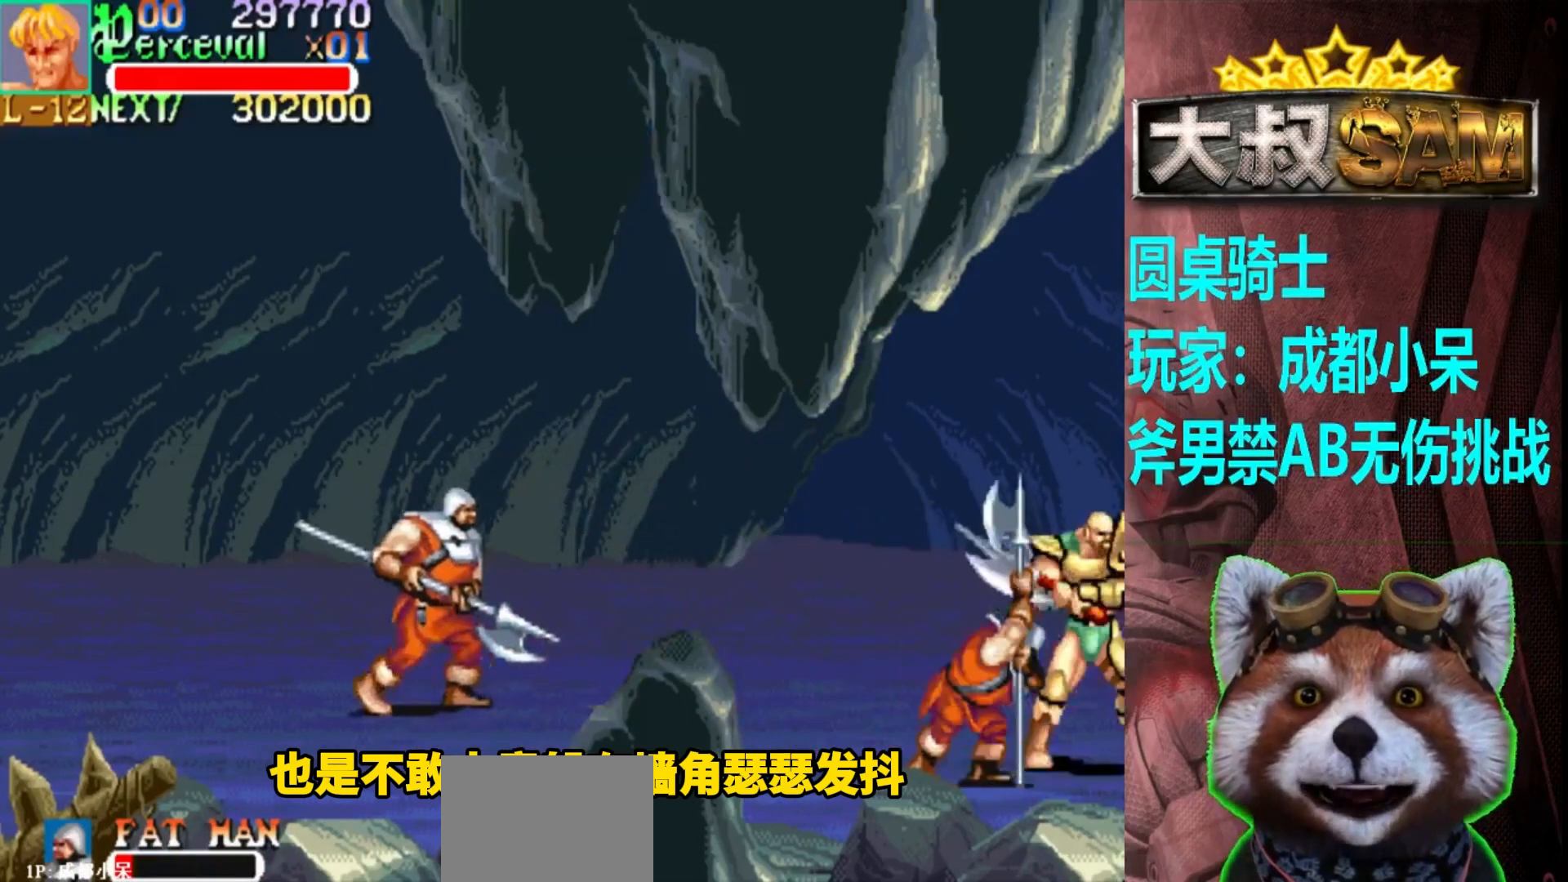
{"buttons": [], "left_stick": "down", "events": [[33, "left_stick", "left"], [83, "A", "down"], [200, "A", "up"], [217, "left_stick", "center"], [400, "left_stick", "down"]]}
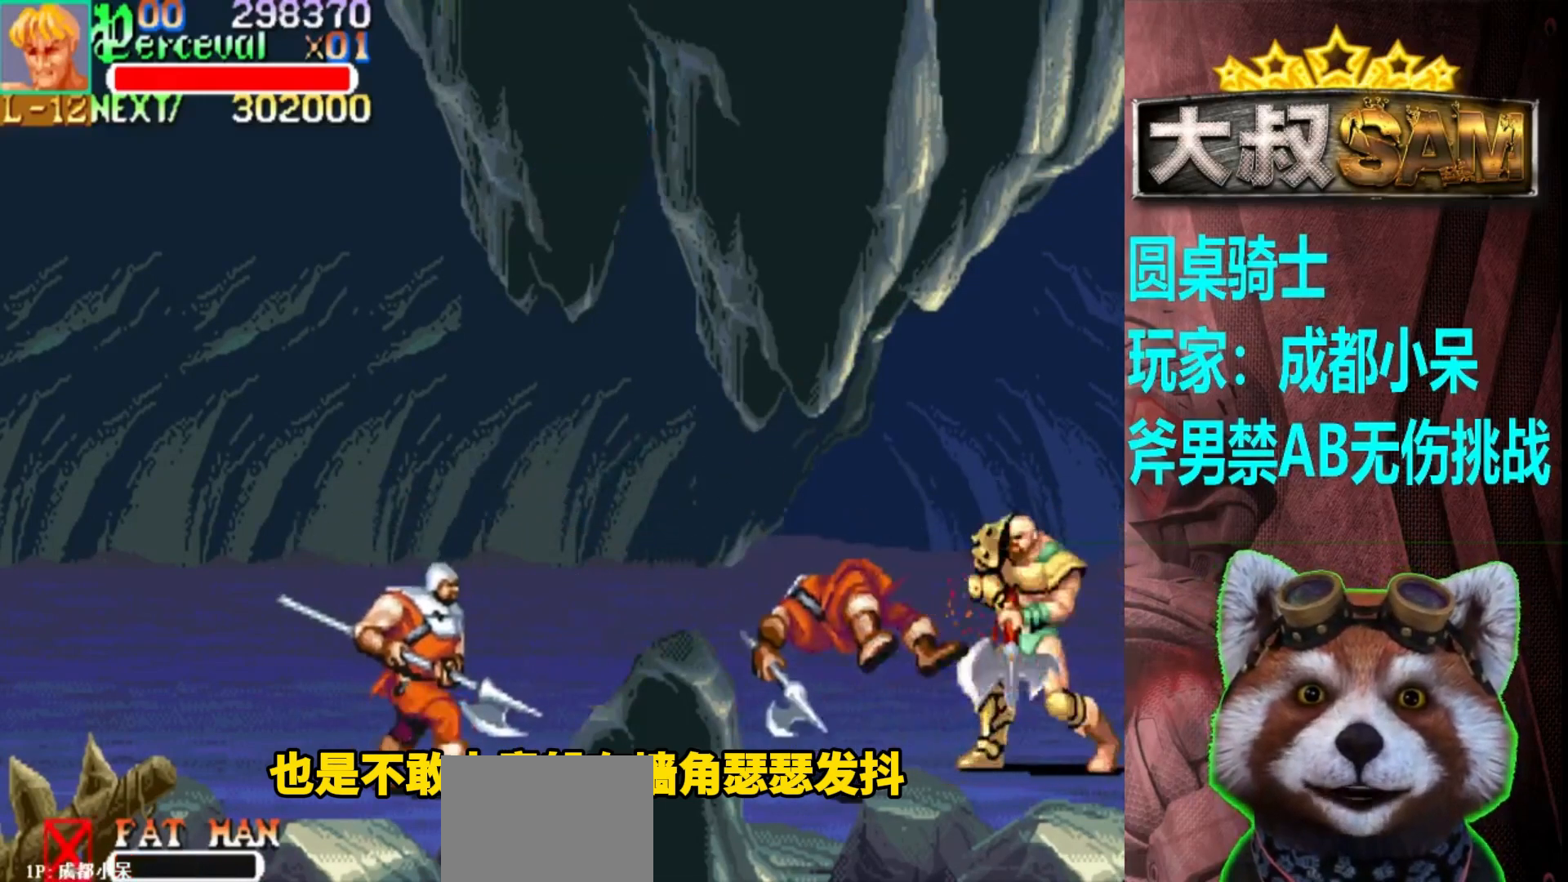
{"buttons": [], "left_stick": "center", "events": [[467, "left_stick", "center"]]}
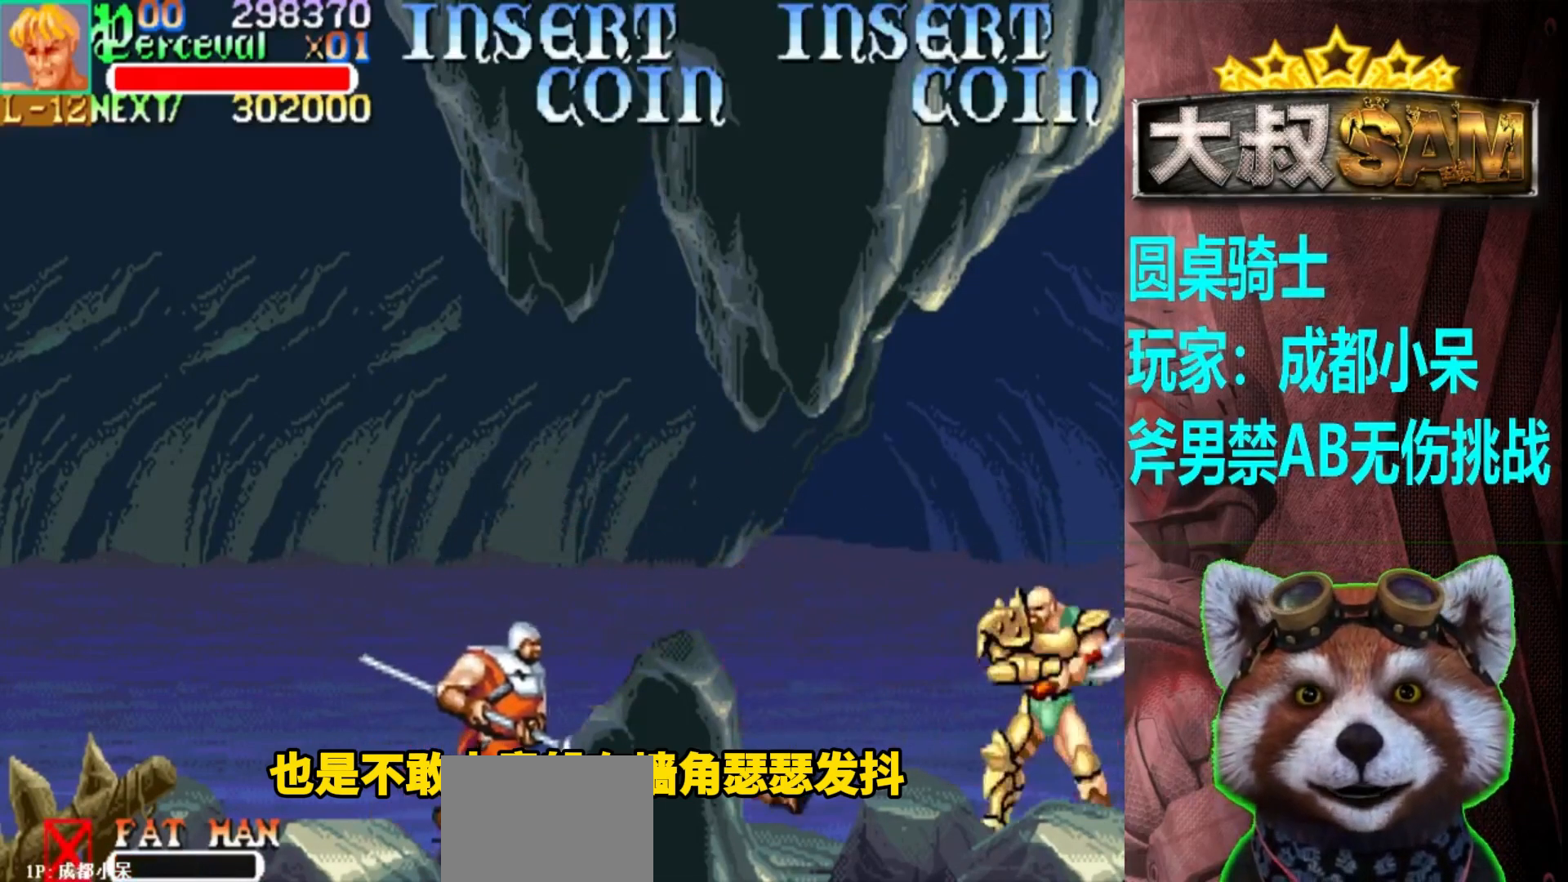
{"buttons": [], "left_stick": "center", "events": []}
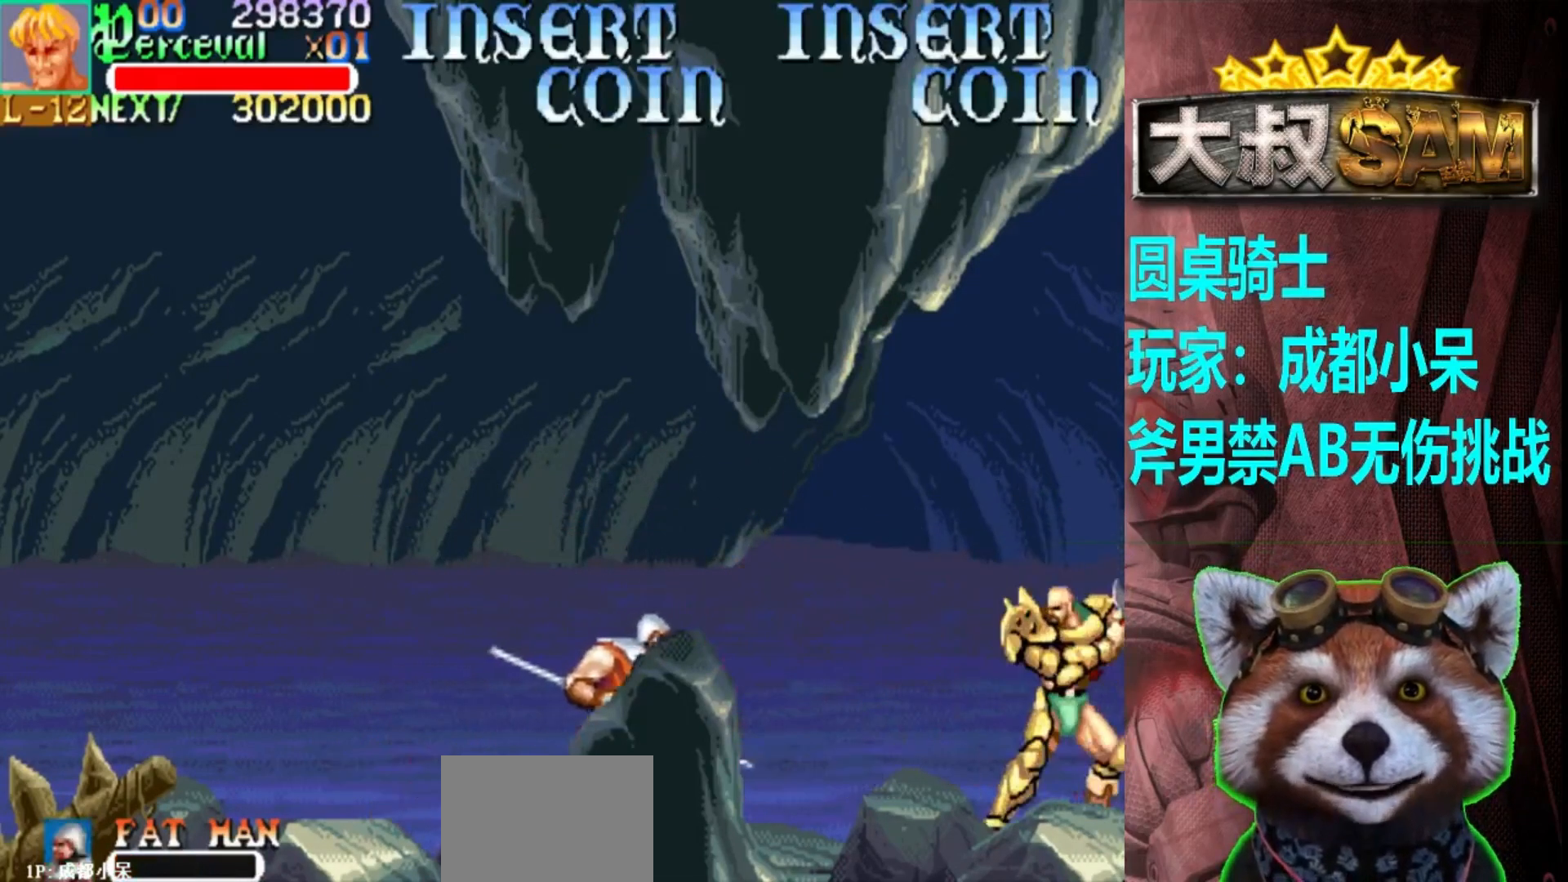
{"buttons": [], "left_stick": "center", "events": []}
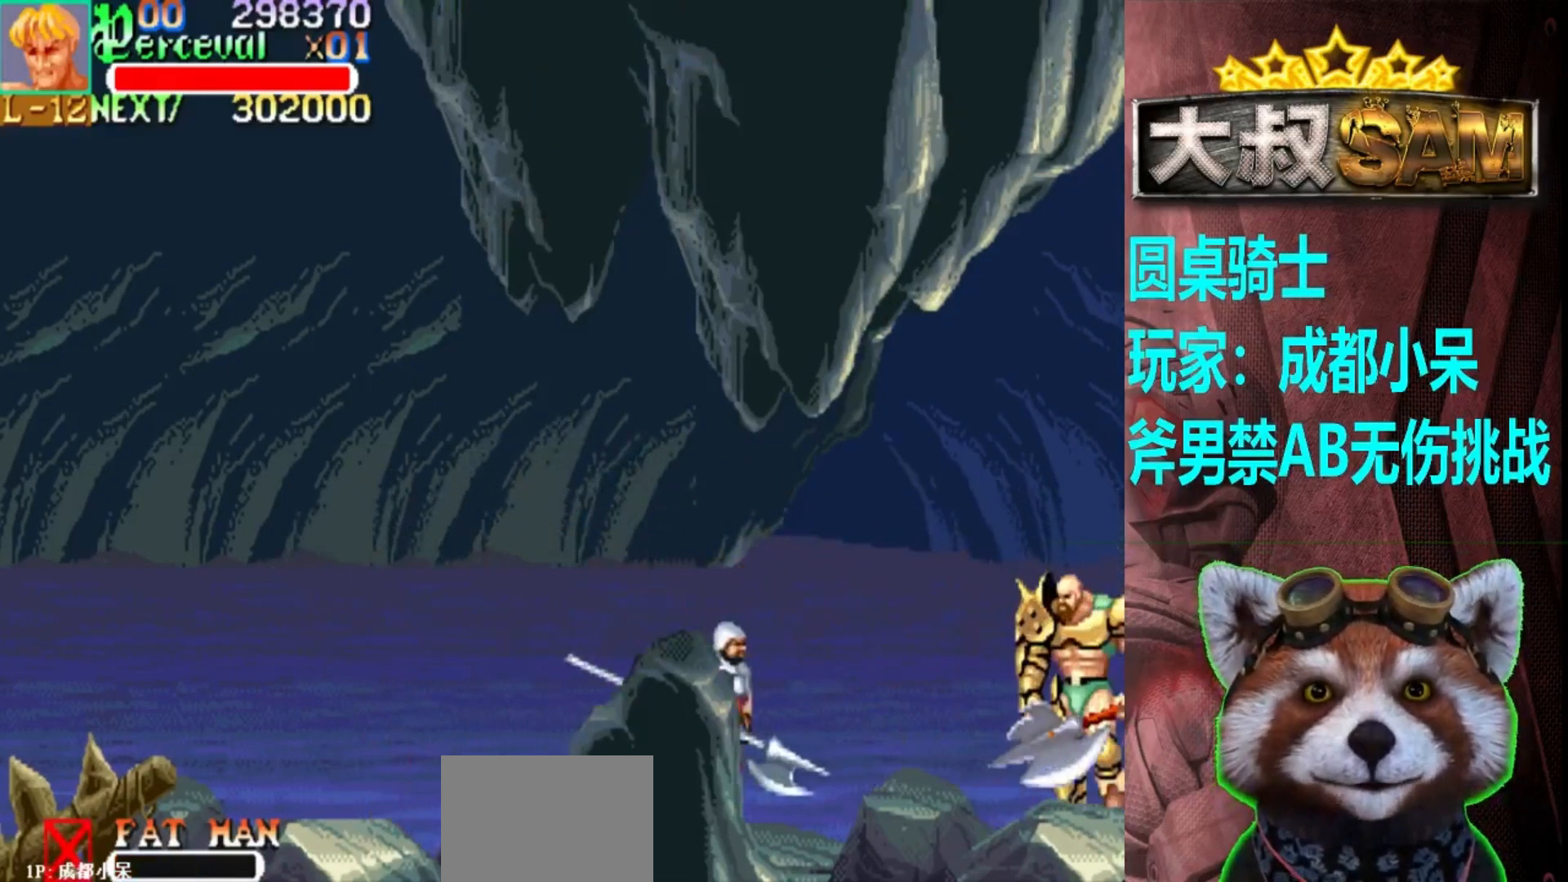
{"buttons": ["A"], "left_stick": "right", "events": [[350, "A", "down"], [433, "left_stick", "right"]]}
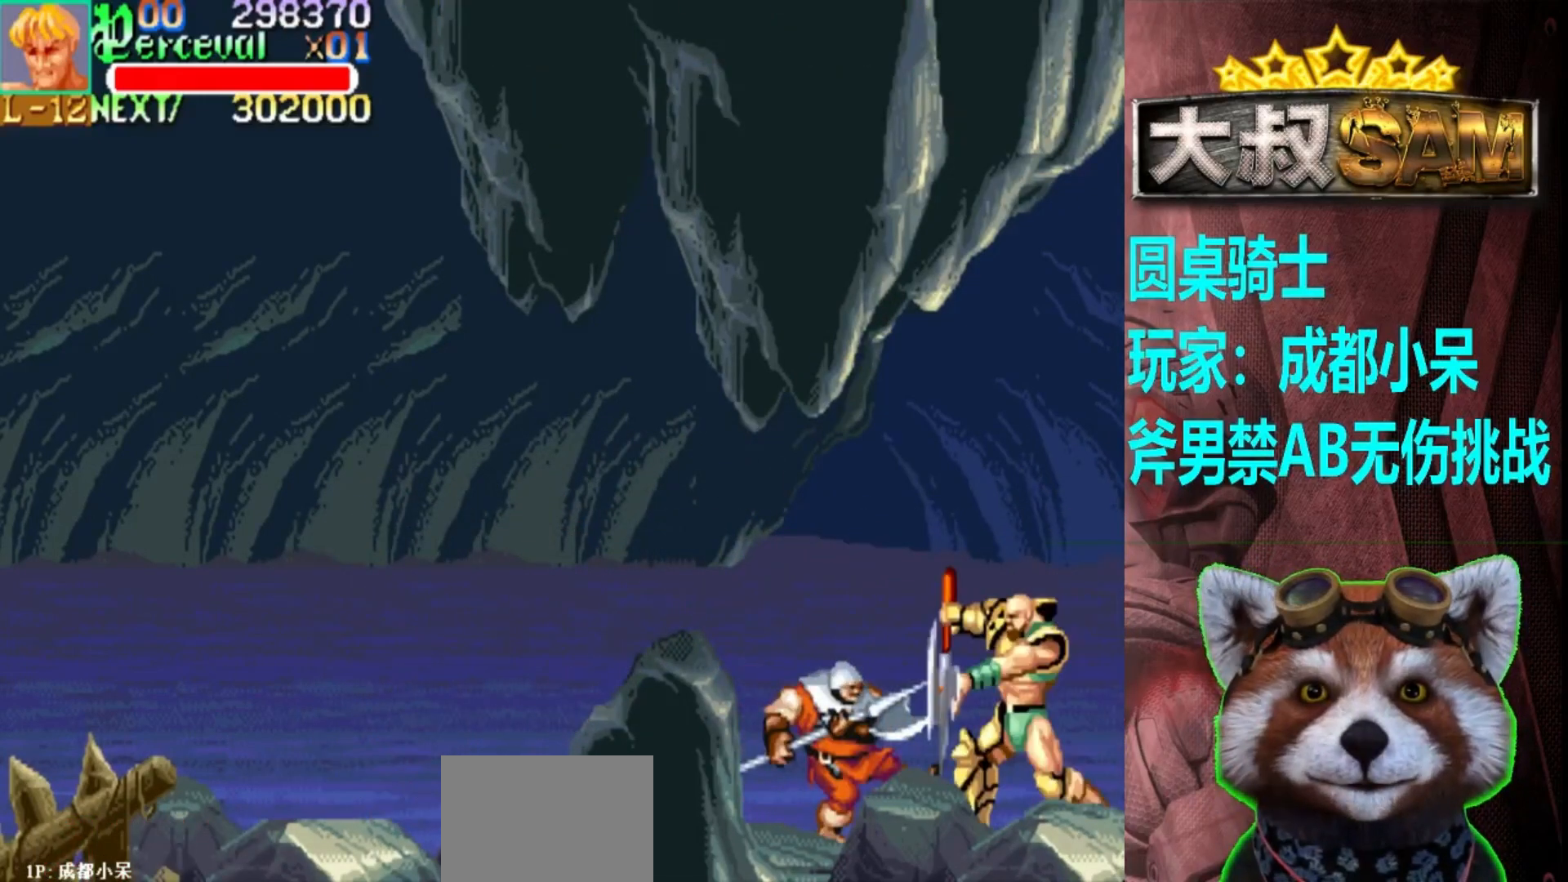
{"buttons": [], "left_stick": "left", "events": [[333, "left_stick", "center"], [383, "A", "up"], [400, "left_stick", "left"]]}
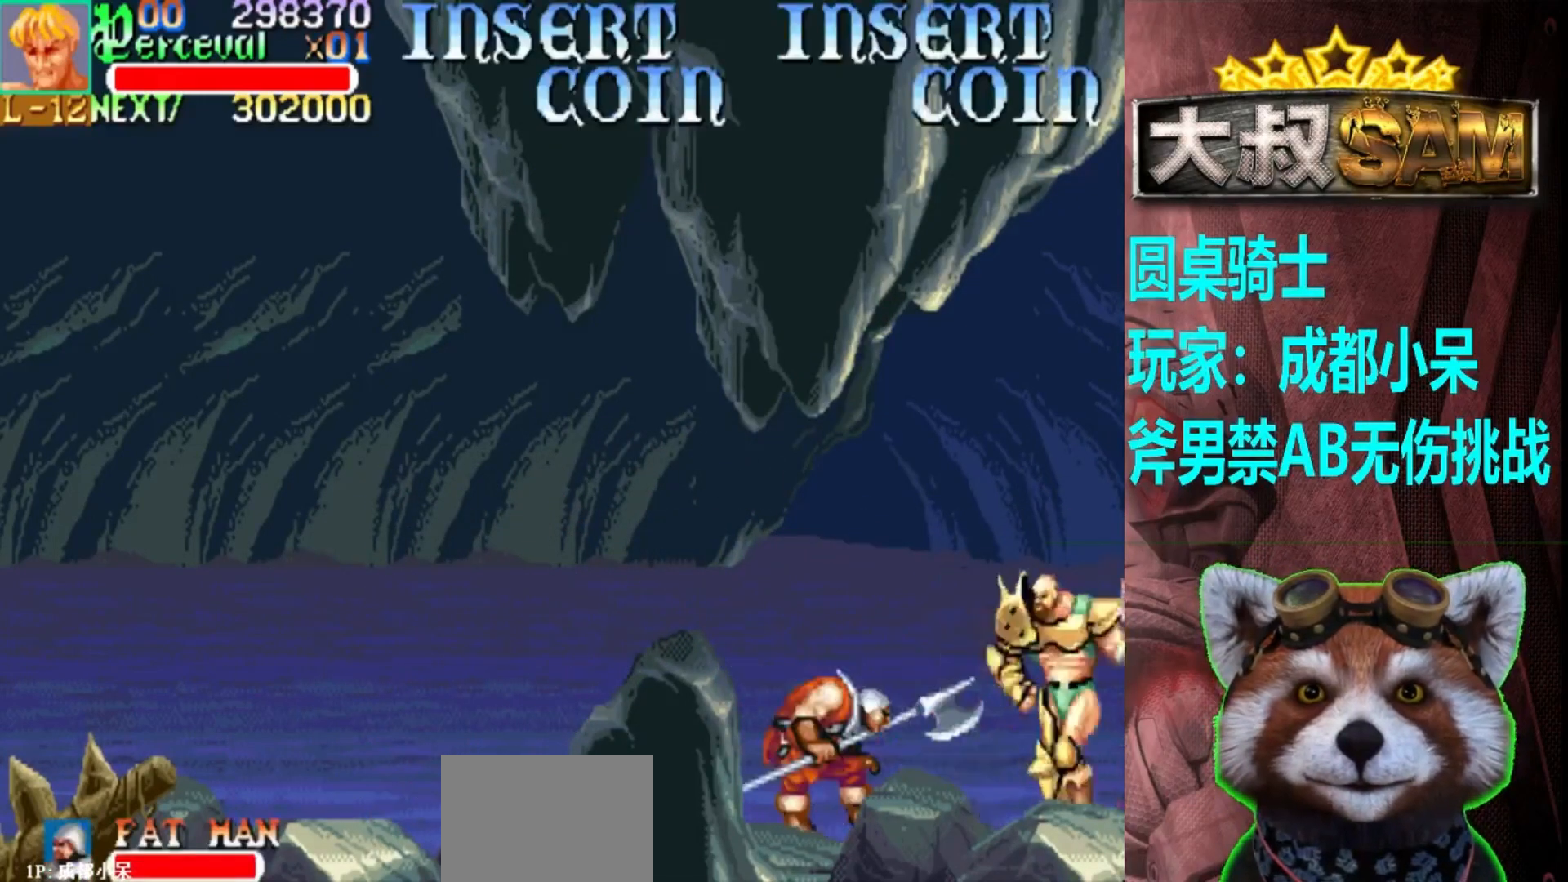
{"buttons": [], "left_stick": "center", "events": [[67, "left_stick", "center"], [100, "A", "down"], [167, "left_stick", "down-left"], [217, "A", "up"], [400, "left_stick", "center"]]}
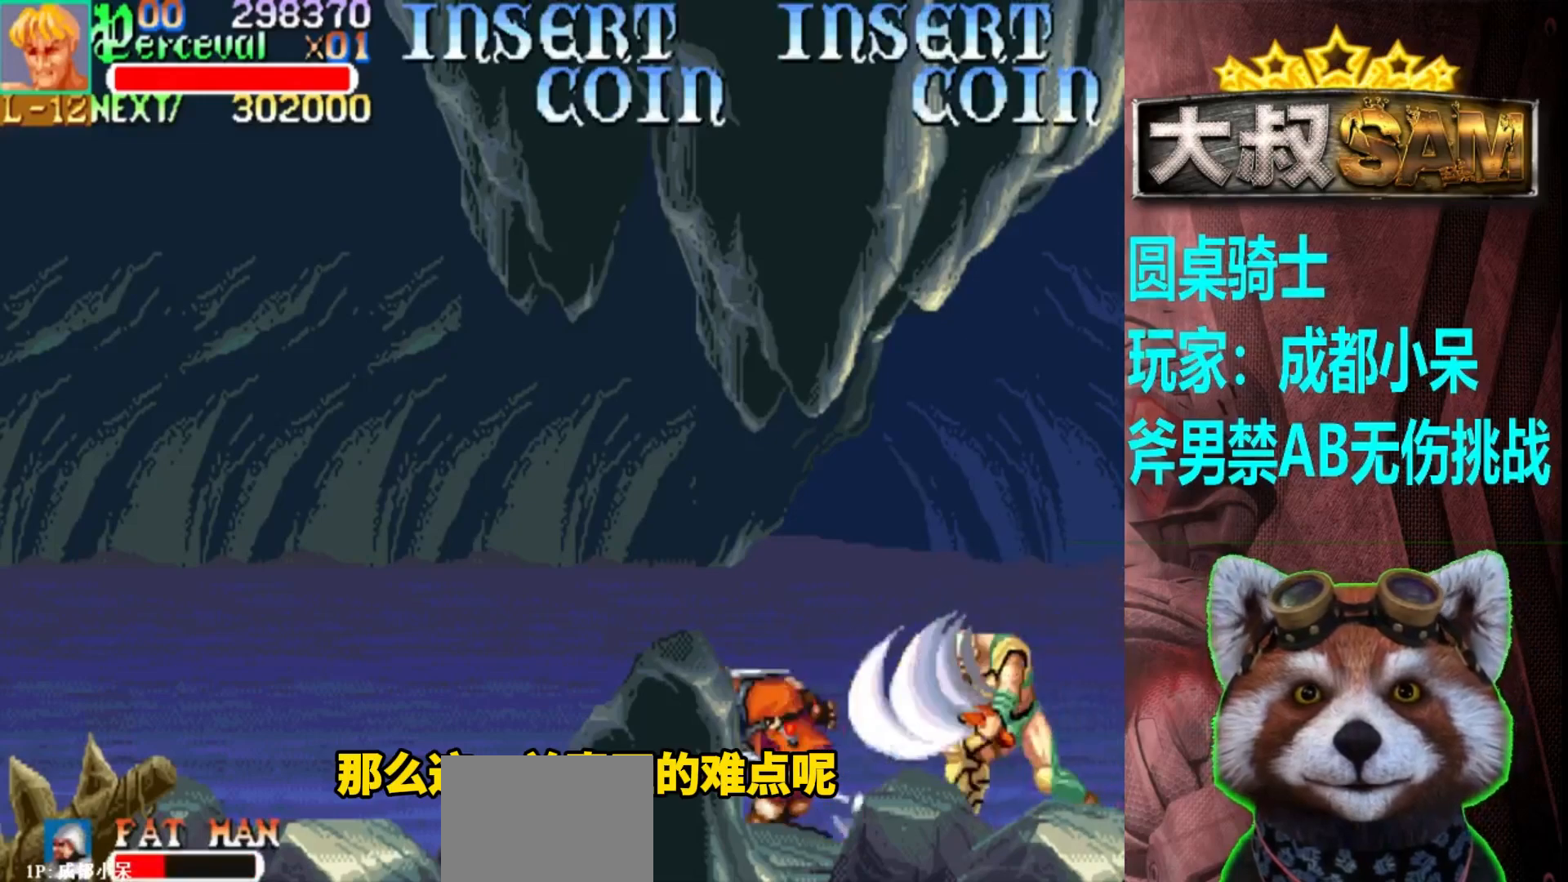
{"buttons": [], "left_stick": "center", "events": []}
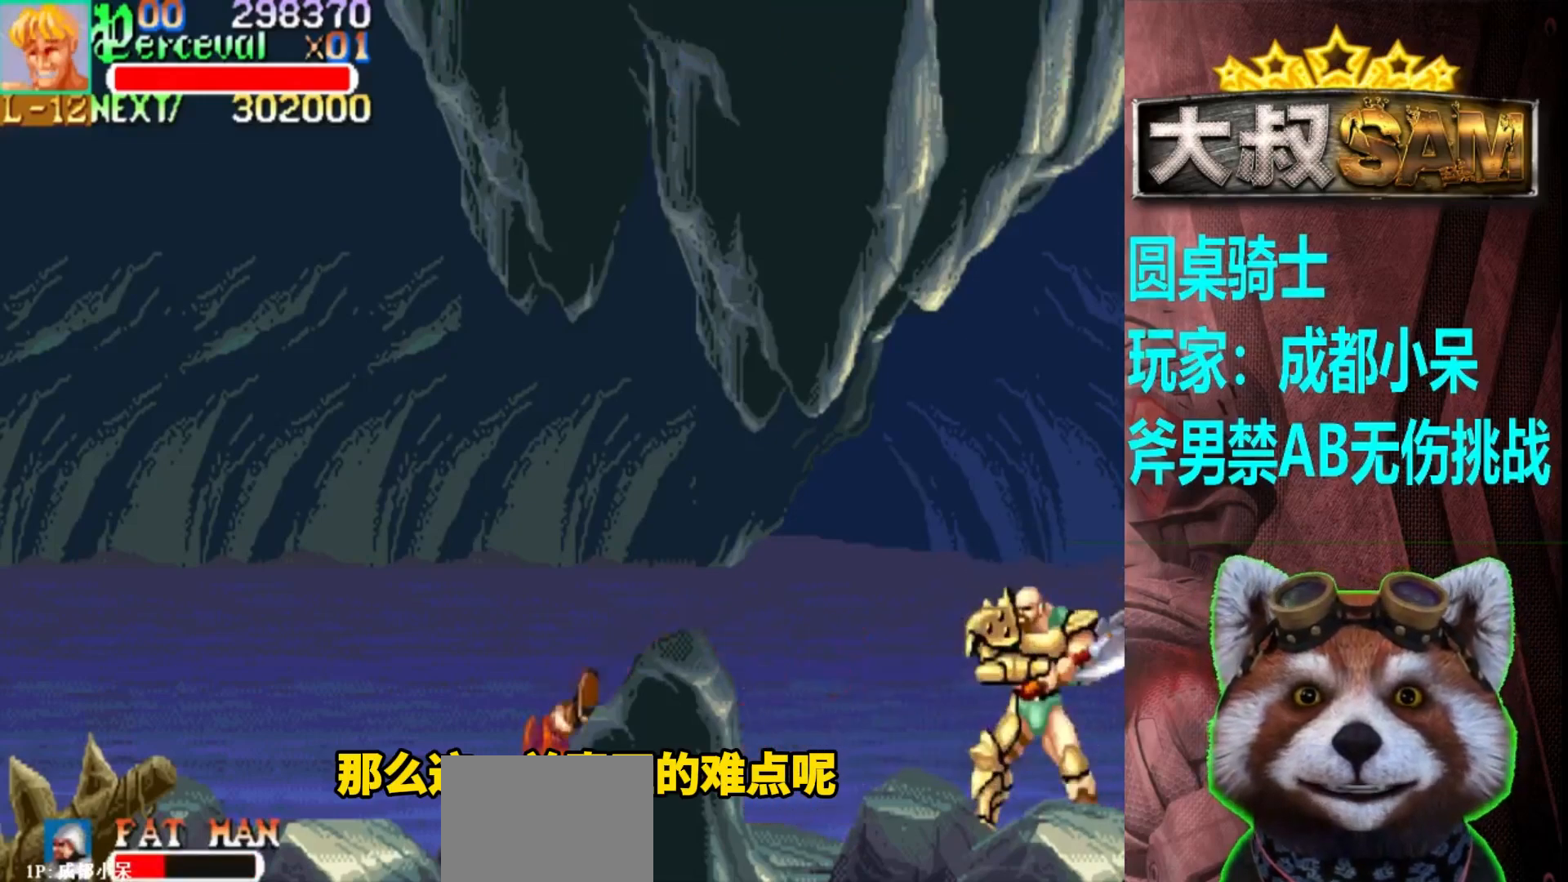
{"buttons": [], "left_stick": "left", "events": [[133, "left_stick", "left"], [217, "left_stick", "center"], [267, "left_stick", "left"]]}
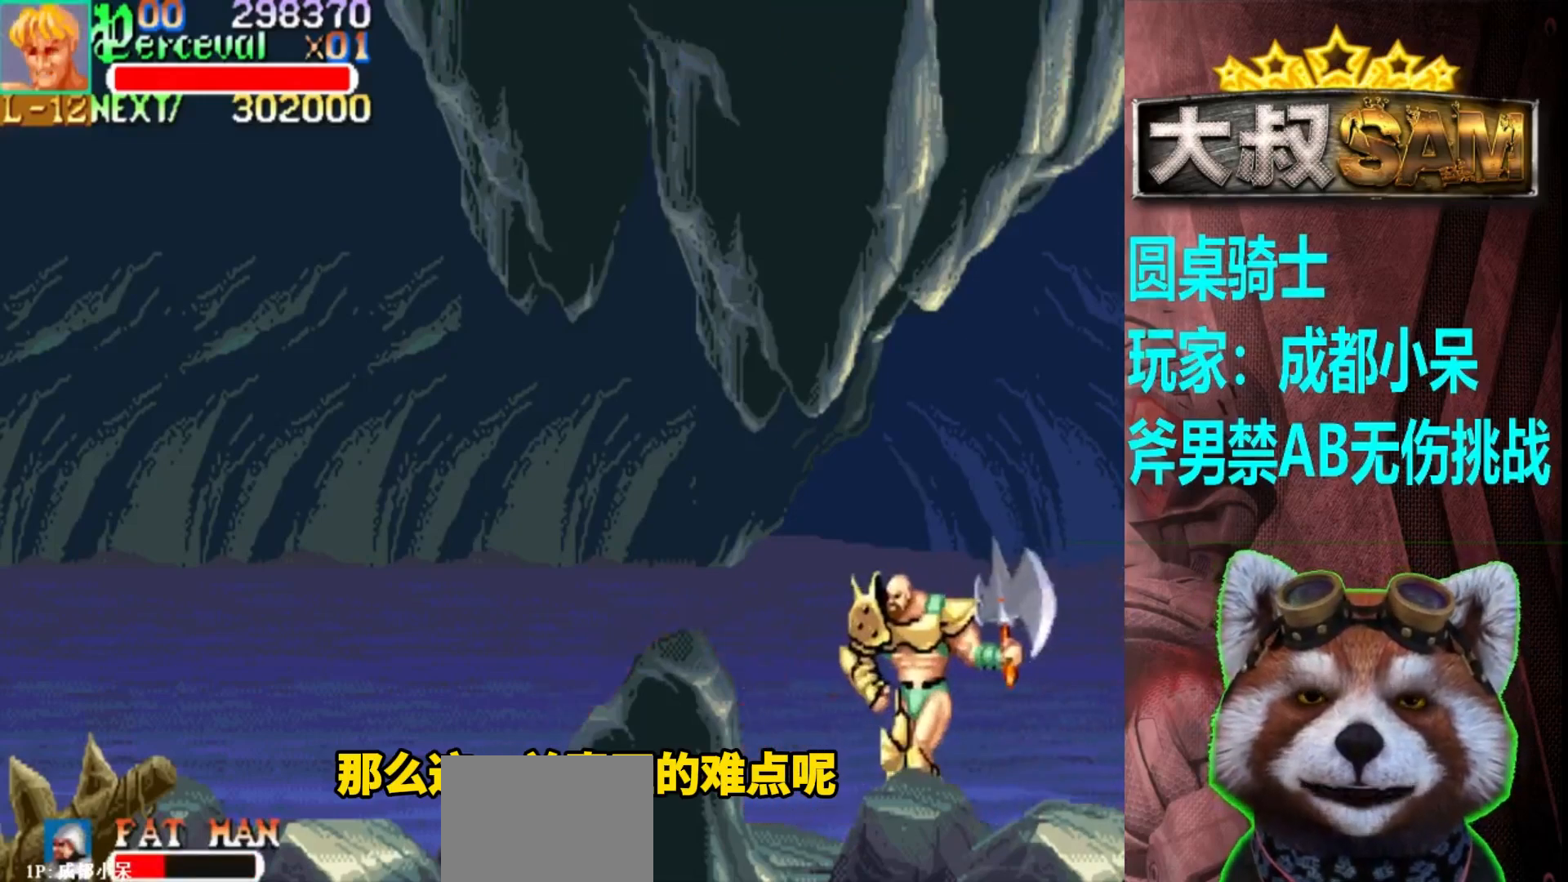
{"buttons": [], "left_stick": "left", "events": [[167, "left_stick", "center"], [333, "left_stick", "left"]]}
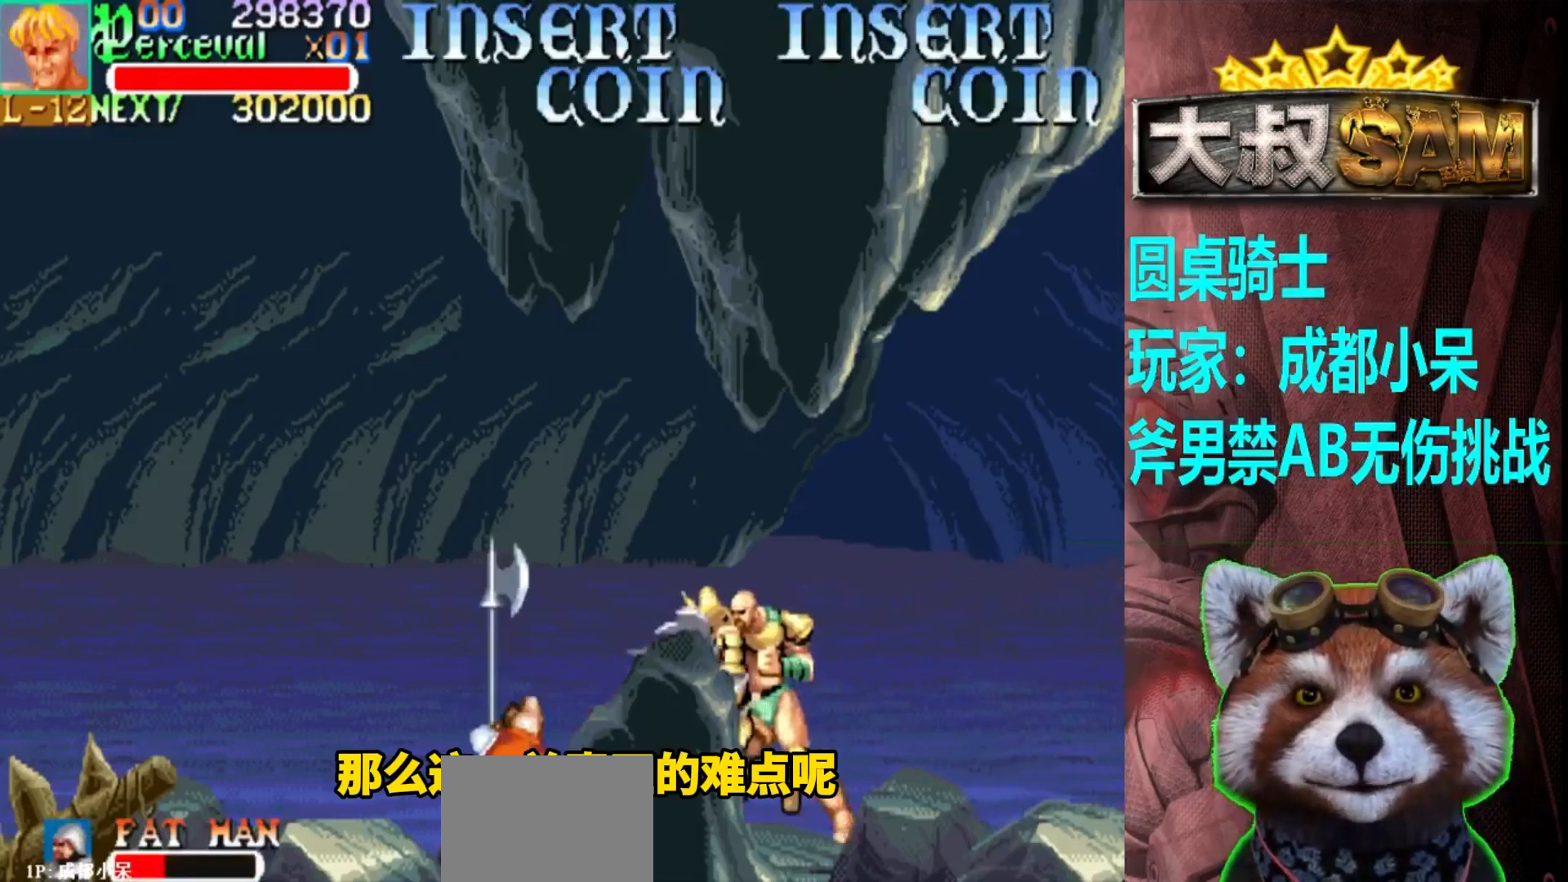
{"buttons": [], "left_stick": "center", "events": [[17, "left_stick", "center"], [50, "A", "down"], [67, "left_stick", "left"], [133, "A", "up"], [150, "left_stick", "down-left"], [367, "left_stick", "center"]]}
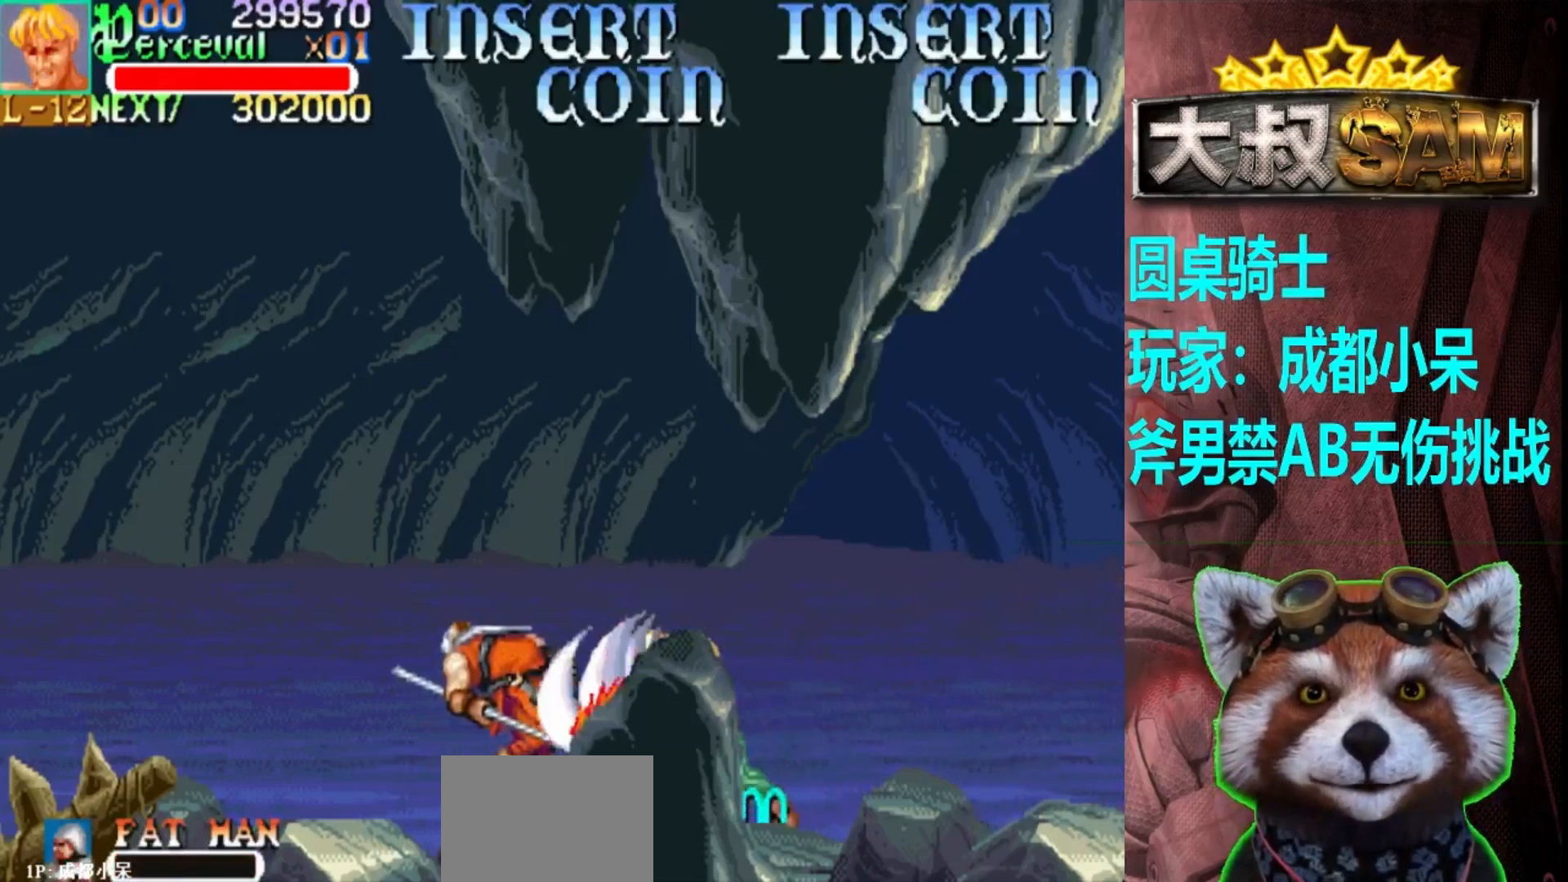
{"buttons": [], "left_stick": "up-right", "events": [[200, "left_stick", "right"], [333, "left_stick", "up-right"]]}
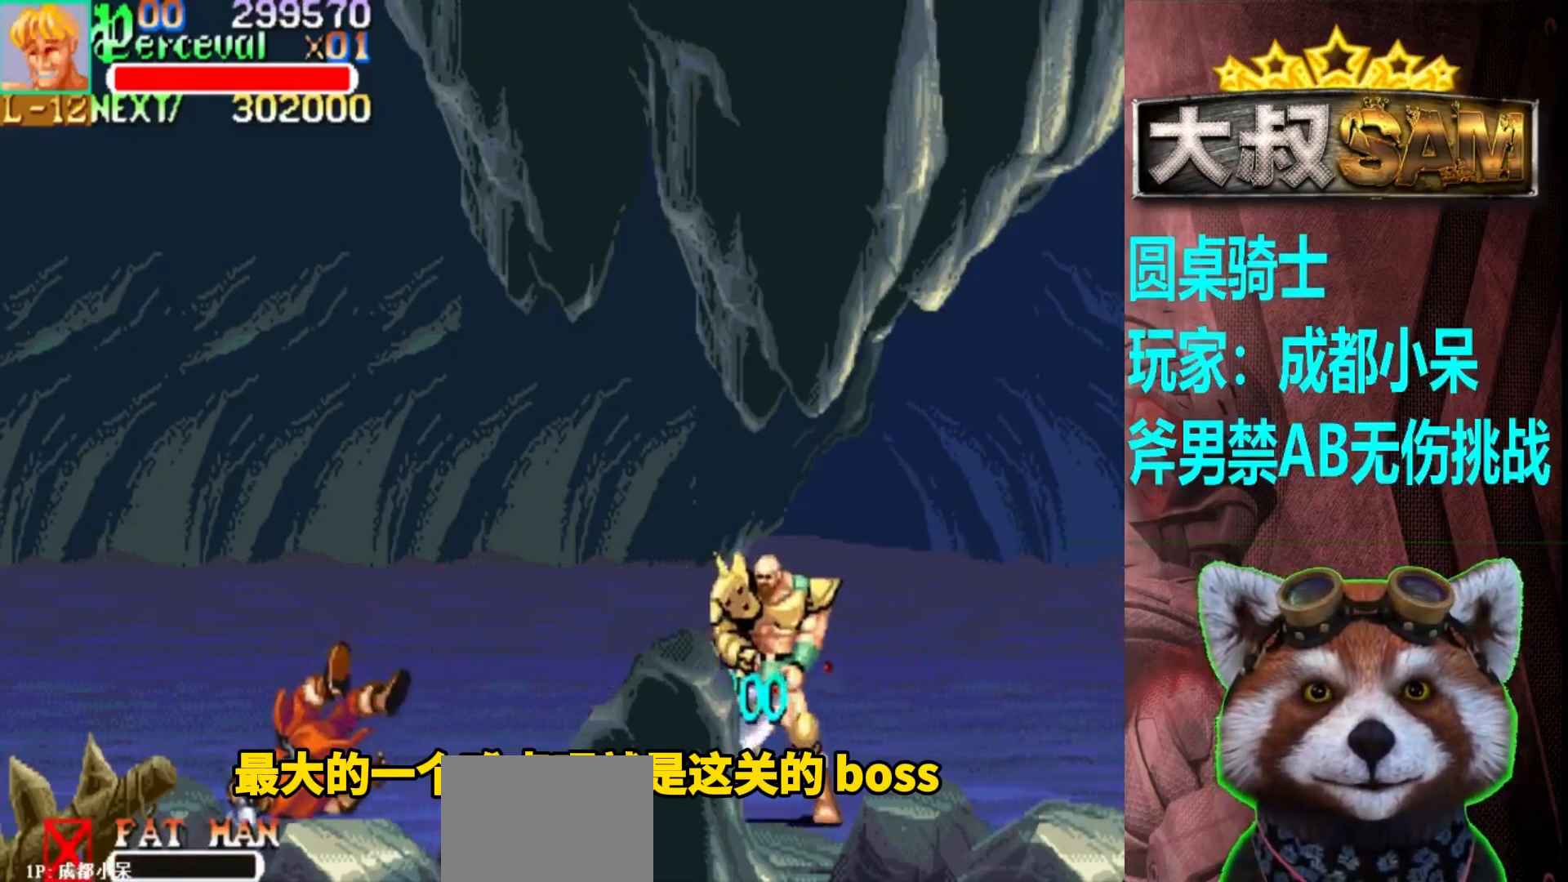
{"buttons": [], "left_stick": "up-right", "events": []}
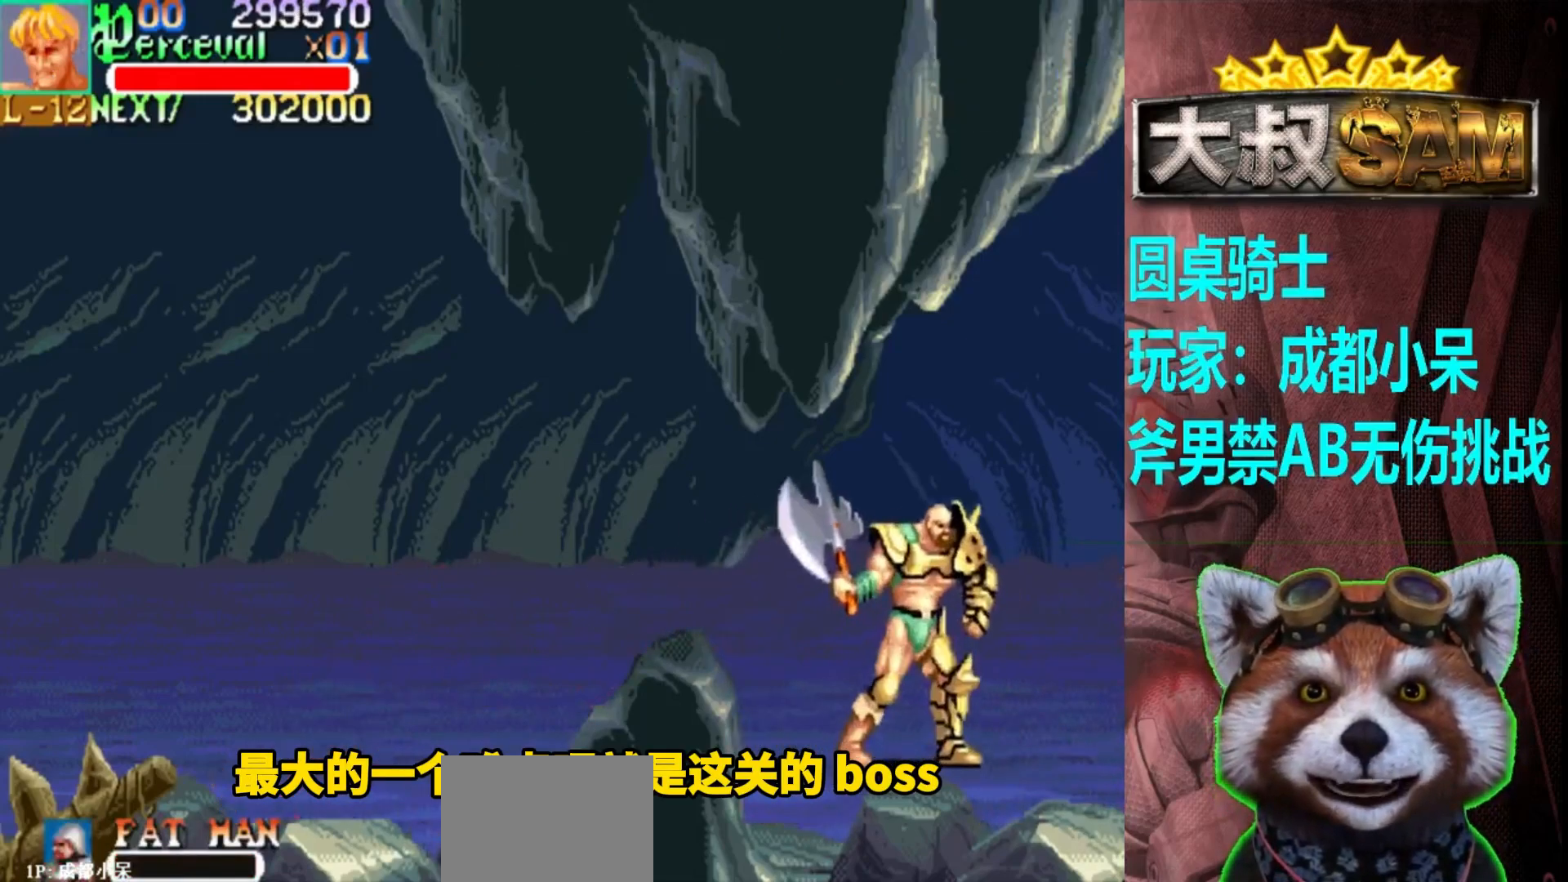
{"buttons": [], "left_stick": "right", "events": [[117, "left_stick", "center"], [200, "left_stick", "right"], [267, "left_stick", "center"], [333, "left_stick", "right"]]}
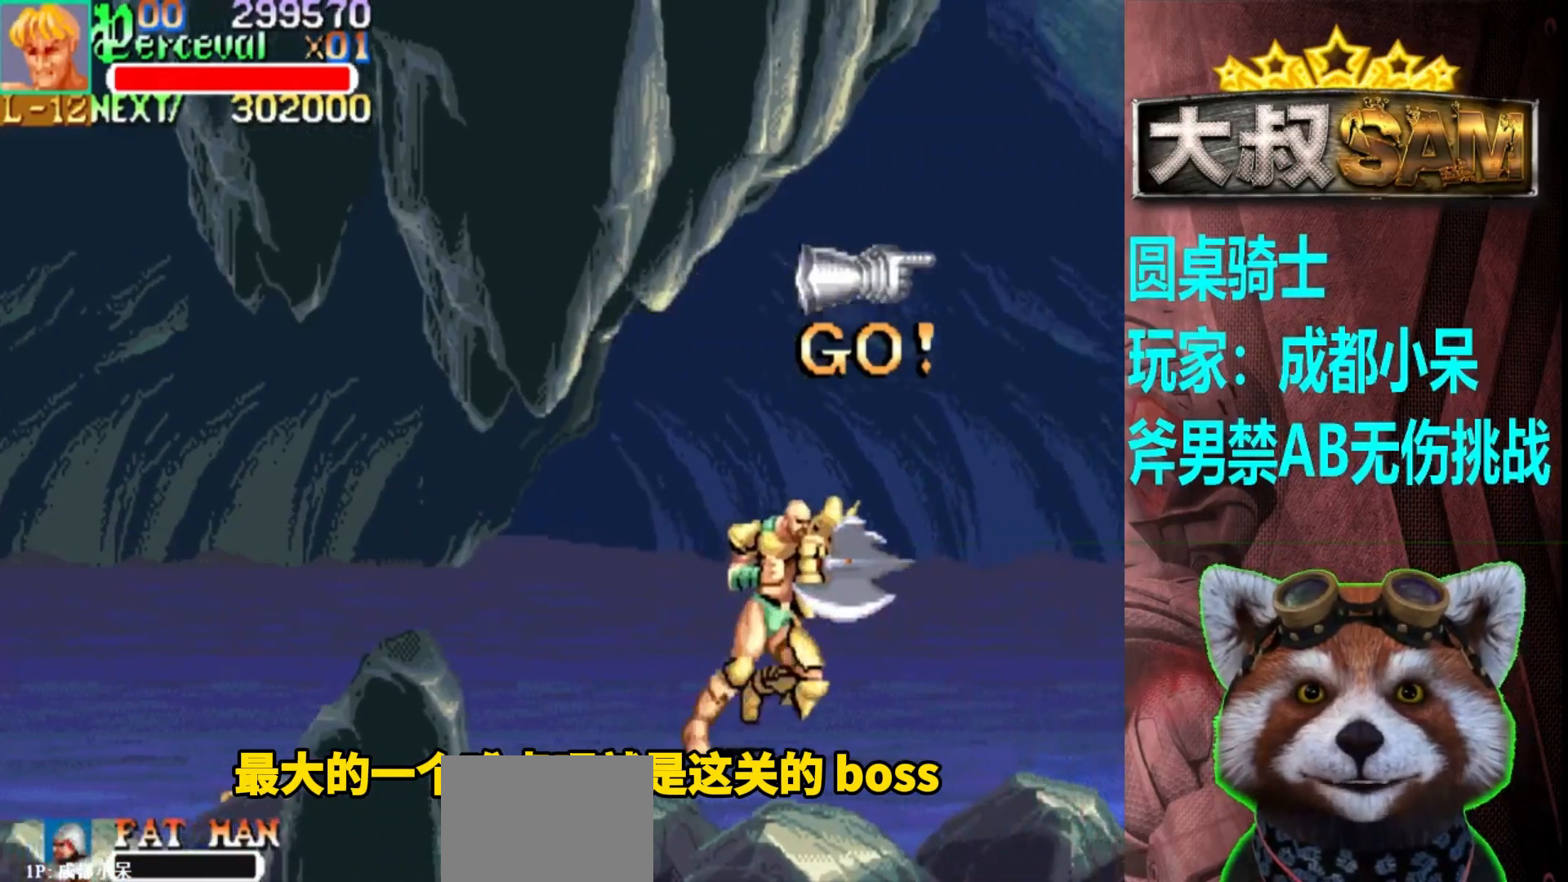
{"buttons": [], "left_stick": "right", "events": [[267, "left_stick", "center"], [333, "left_stick", "right"], [400, "left_stick", "center"], [483, "left_stick", "right"]]}
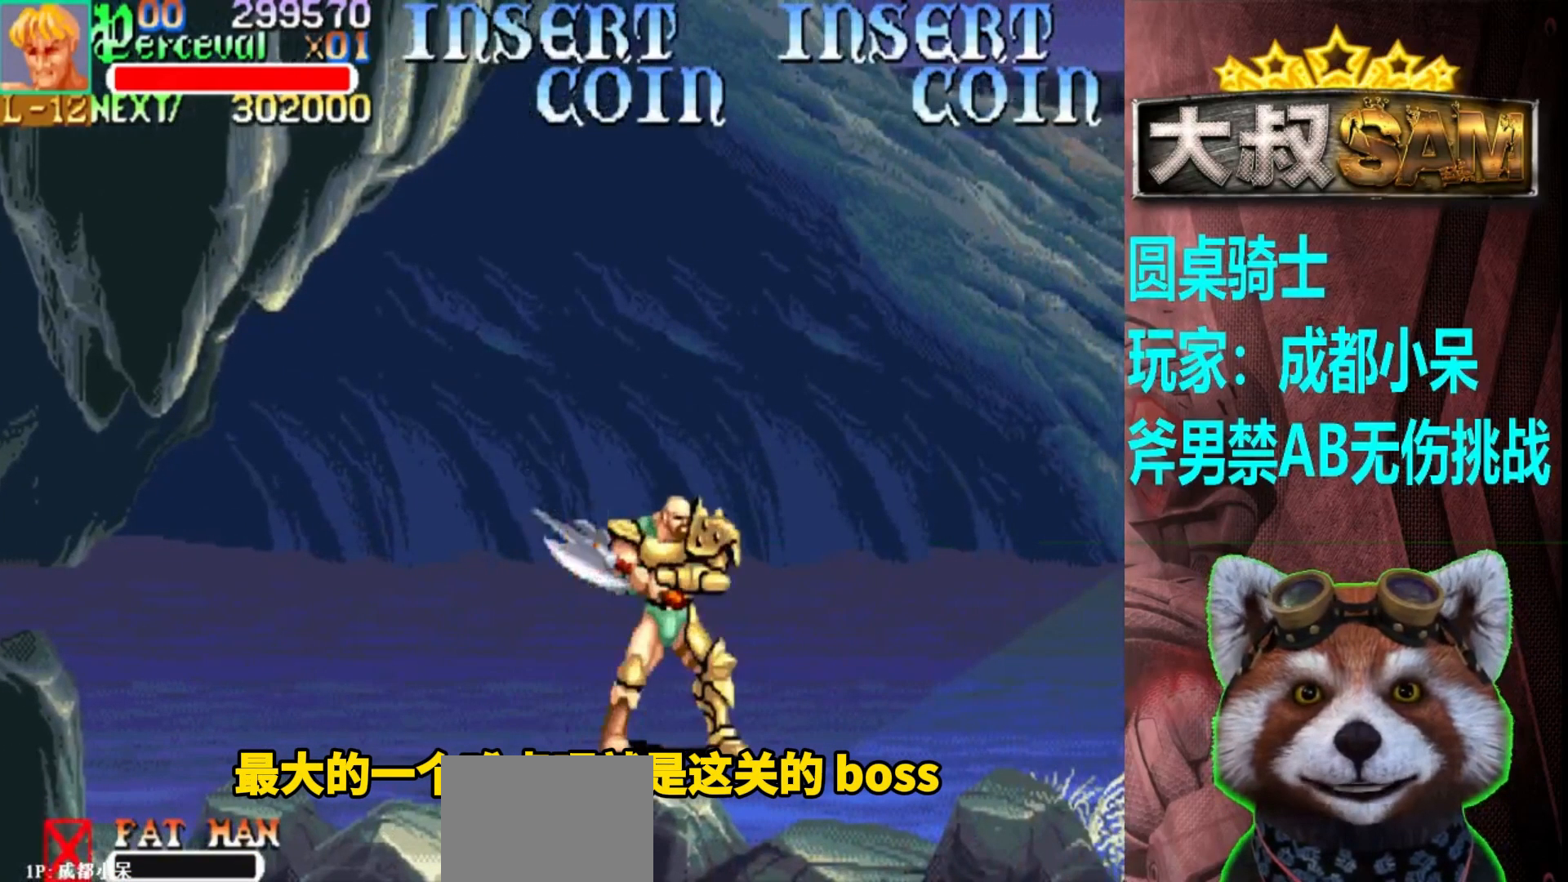
{"buttons": [], "left_stick": "right", "events": [[417, "left_stick", "center"], [483, "left_stick", "right"]]}
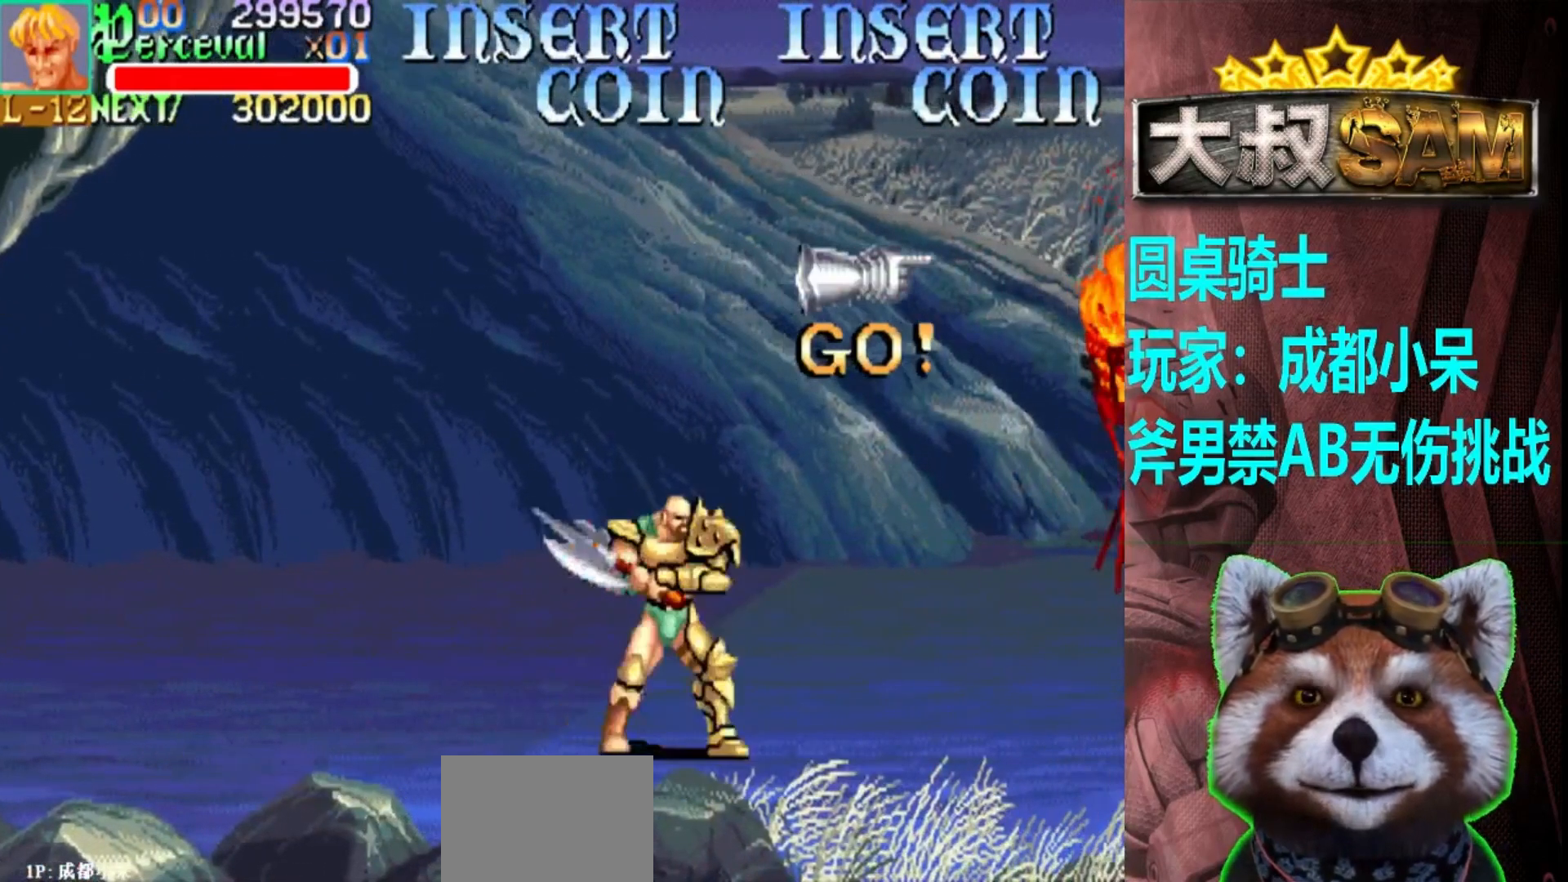
{"buttons": [], "left_stick": "up-right", "events": [[50, "left_stick", "center"], [117, "left_stick", "right"], [500, "left_stick", "up-right"]]}